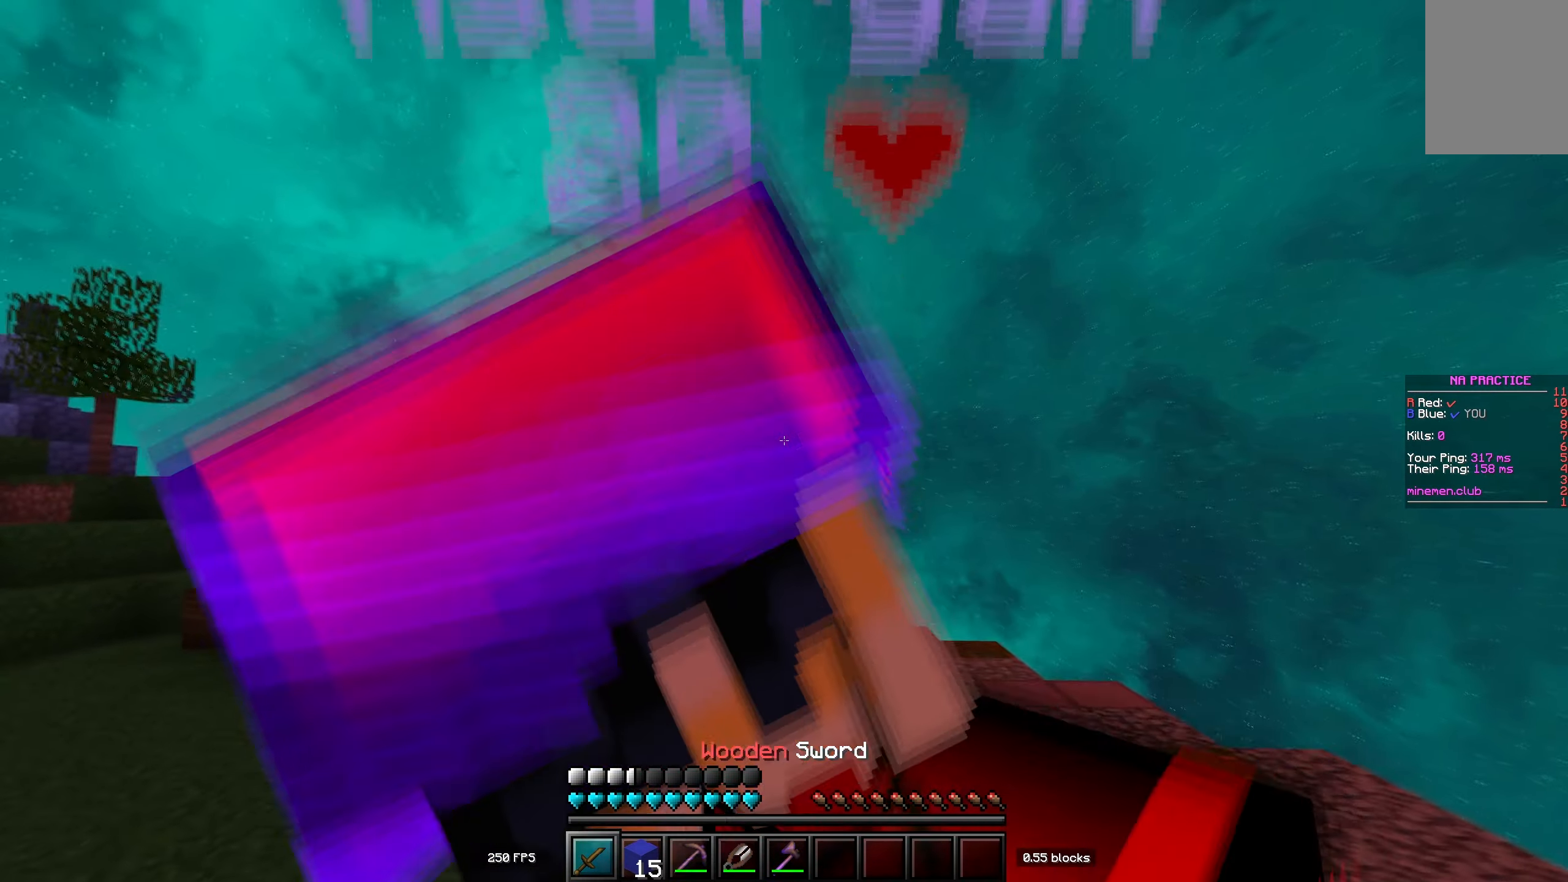
Gameplay with keyboard; each line is a JSON object with the keys held at the frame after it. "events" lists presses ("down") and releases ("up") of "a", "d", "s", "space" and "w" between this image and that frame as [ms after this image, input, new state], when the widget could be followed in between. No other keys are recorded. Mouse input is not recorded.
{"keys": ["w"], "events": []}
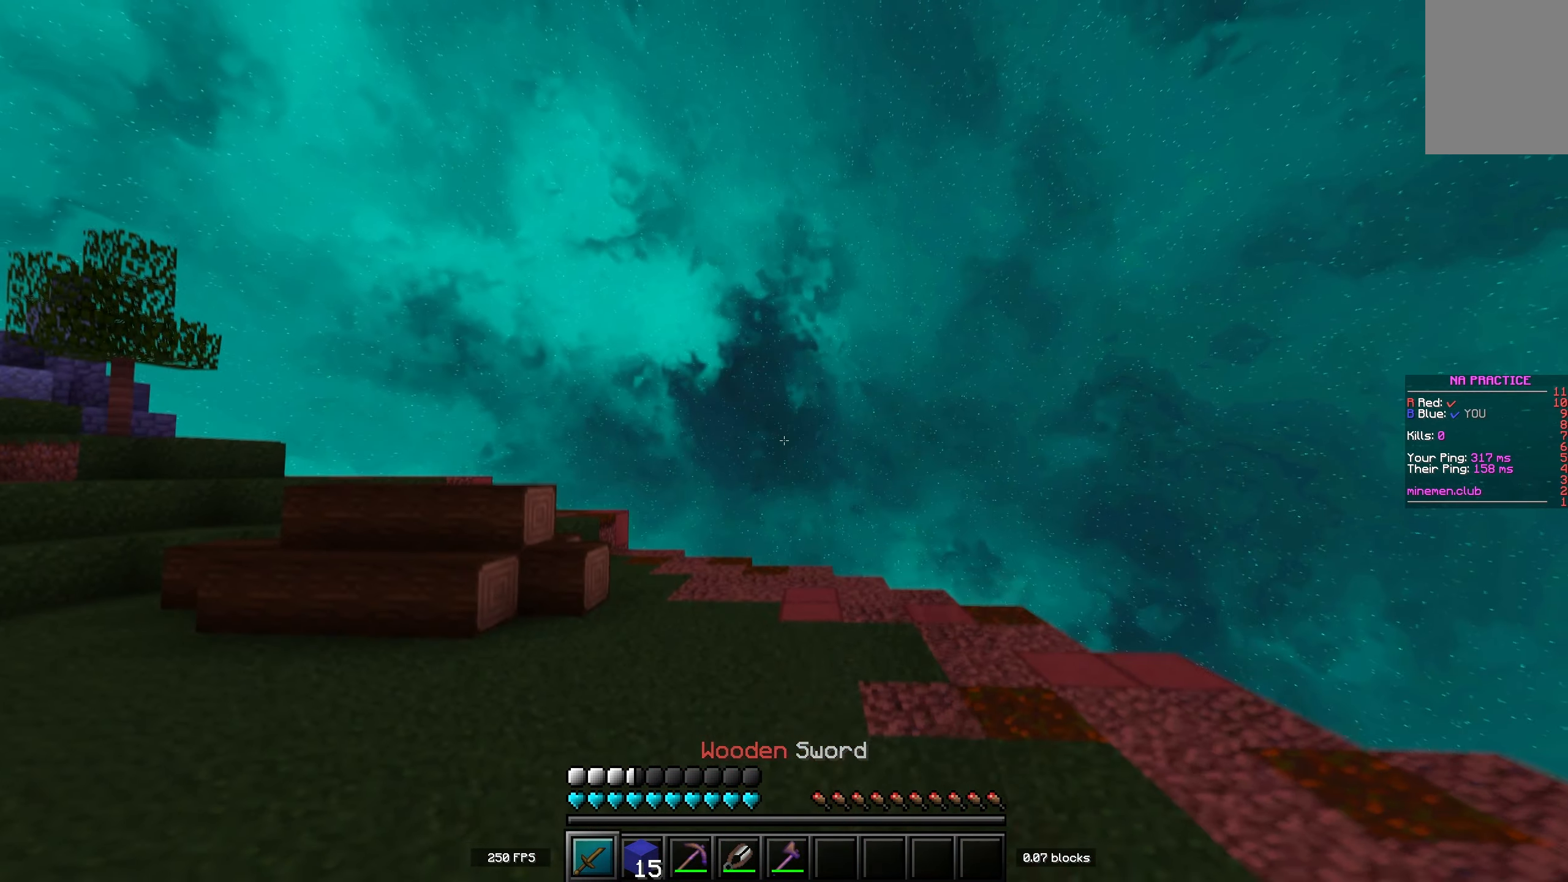
{"keys": ["space", "w"], "events": [[500, "space", "down"]]}
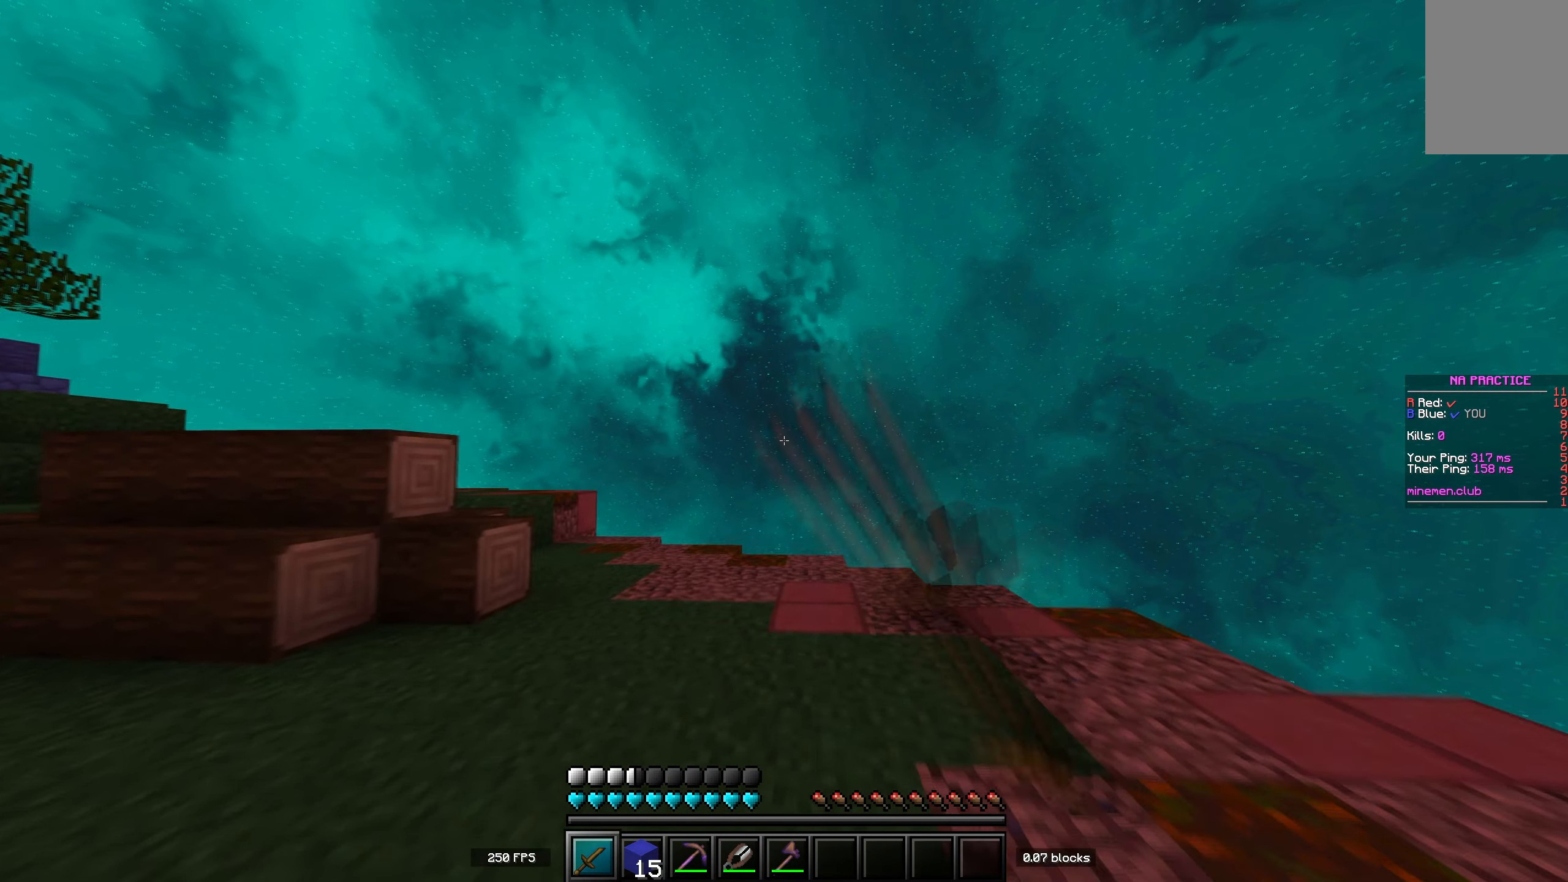
{"keys": ["w"], "events": [[217, "space", "up"]]}
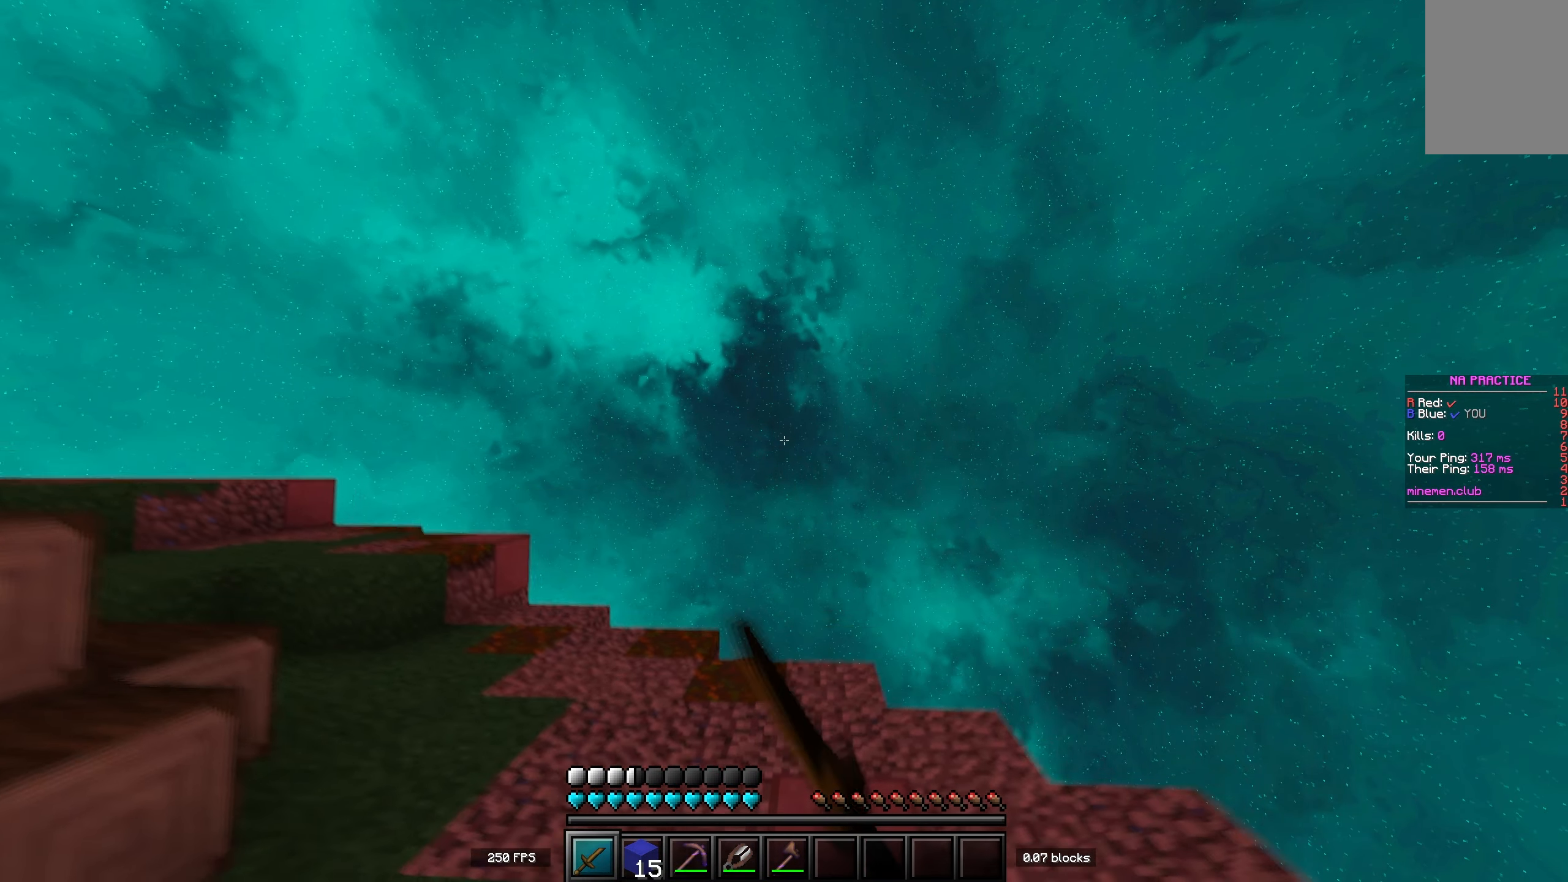
{"keys": ["w"], "events": [[117, "space", "down"], [333, "space", "up"]]}
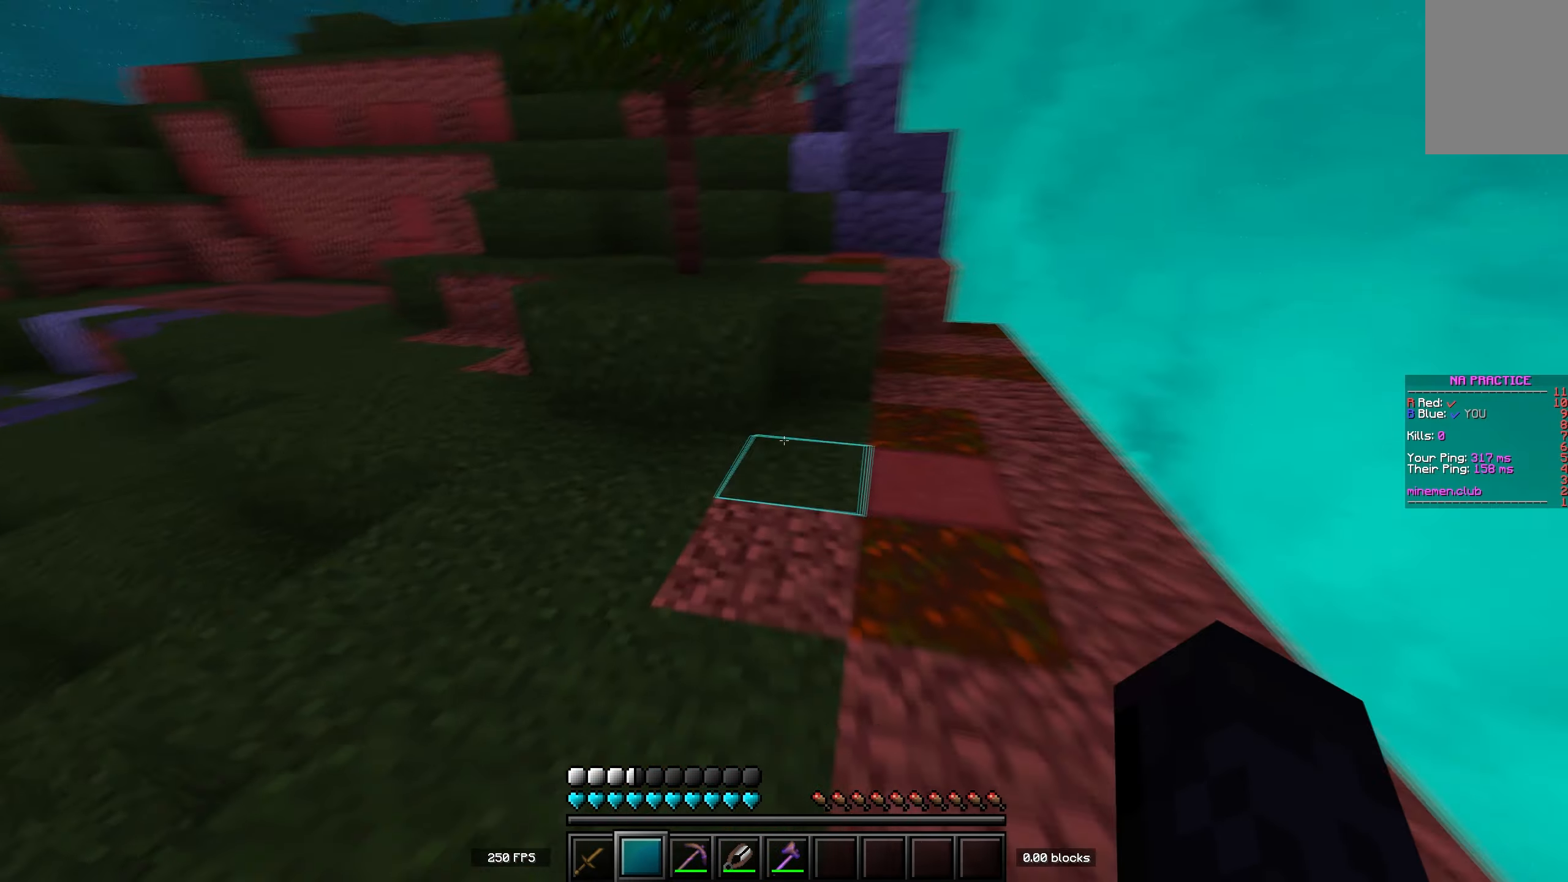
{"keys": ["d", "w"], "events": [[167, "space", "down"], [400, "space", "up"], [433, "d", "down"]]}
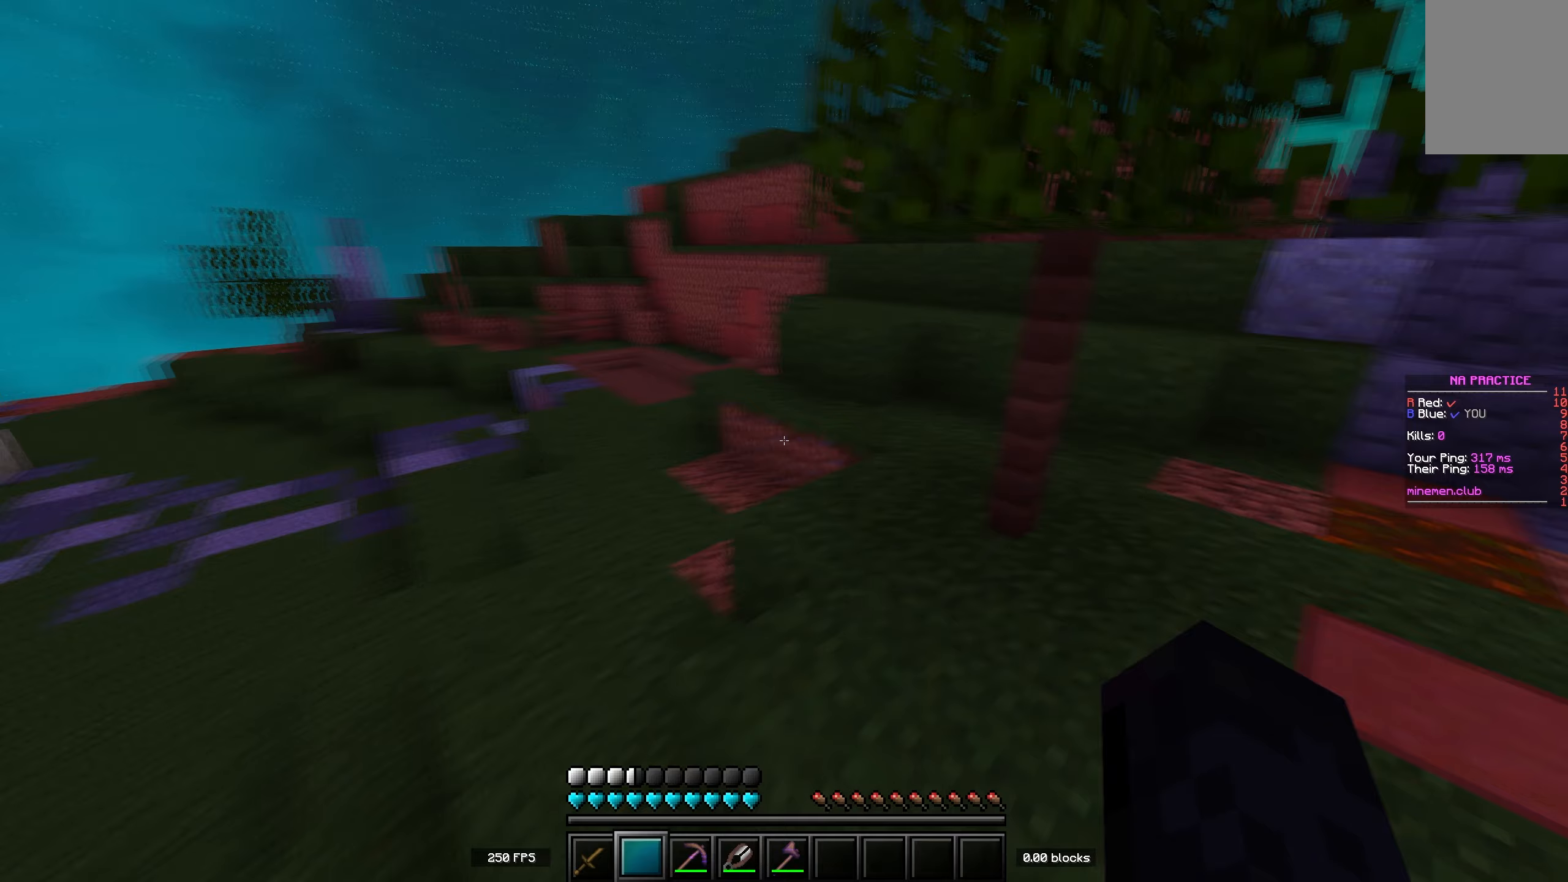
{"keys": ["space", "w"], "events": [[267, "d", "up"], [400, "space", "down"]]}
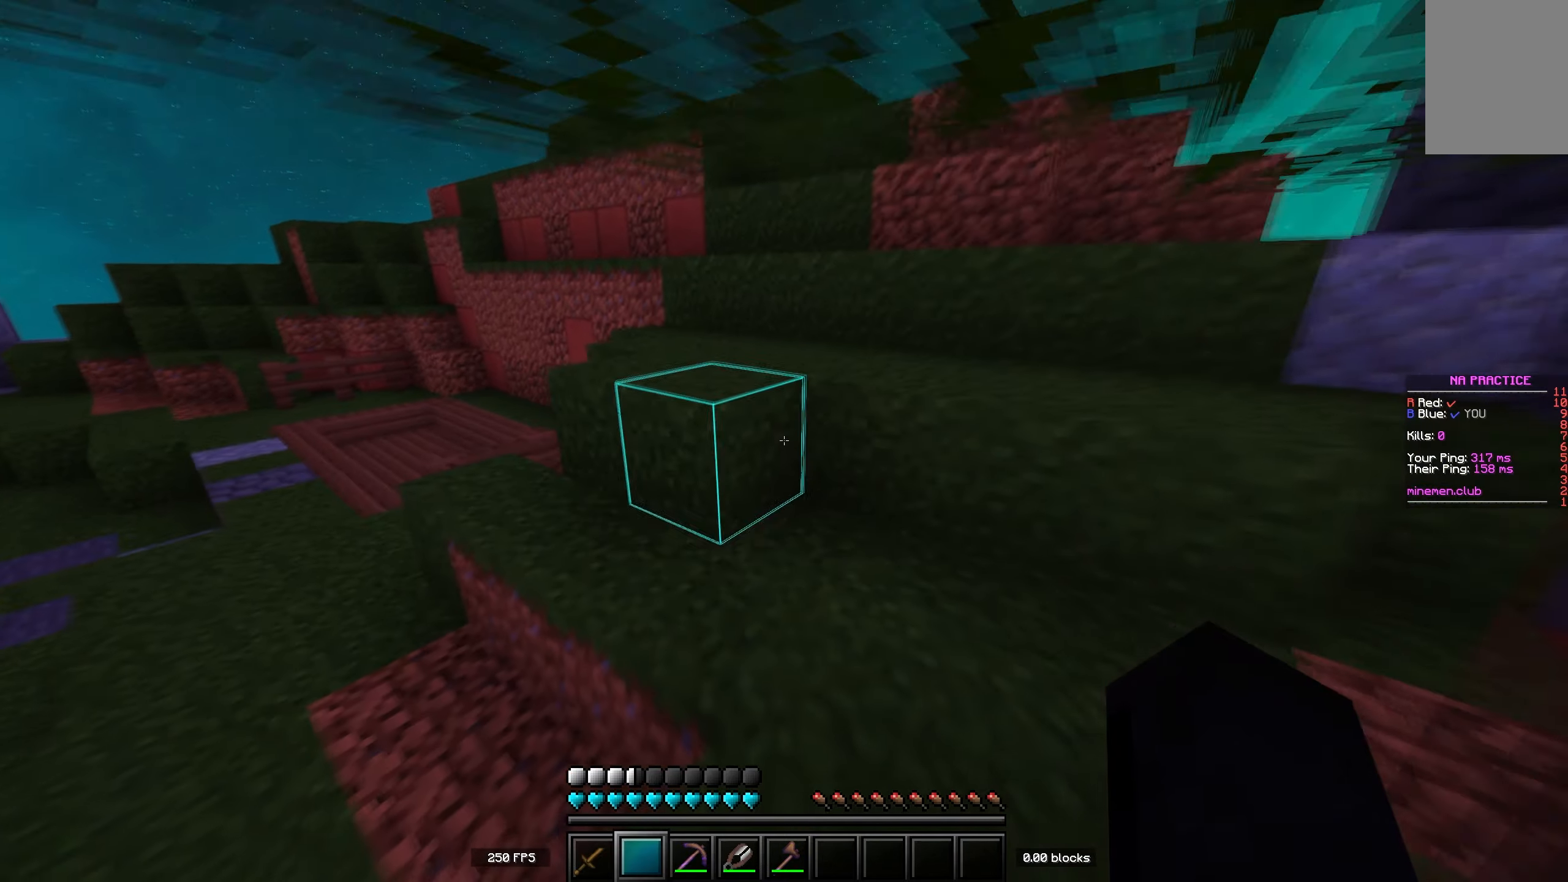
{"keys": ["space", "w"], "events": [[50, "space", "up"], [100, "space", "down"]]}
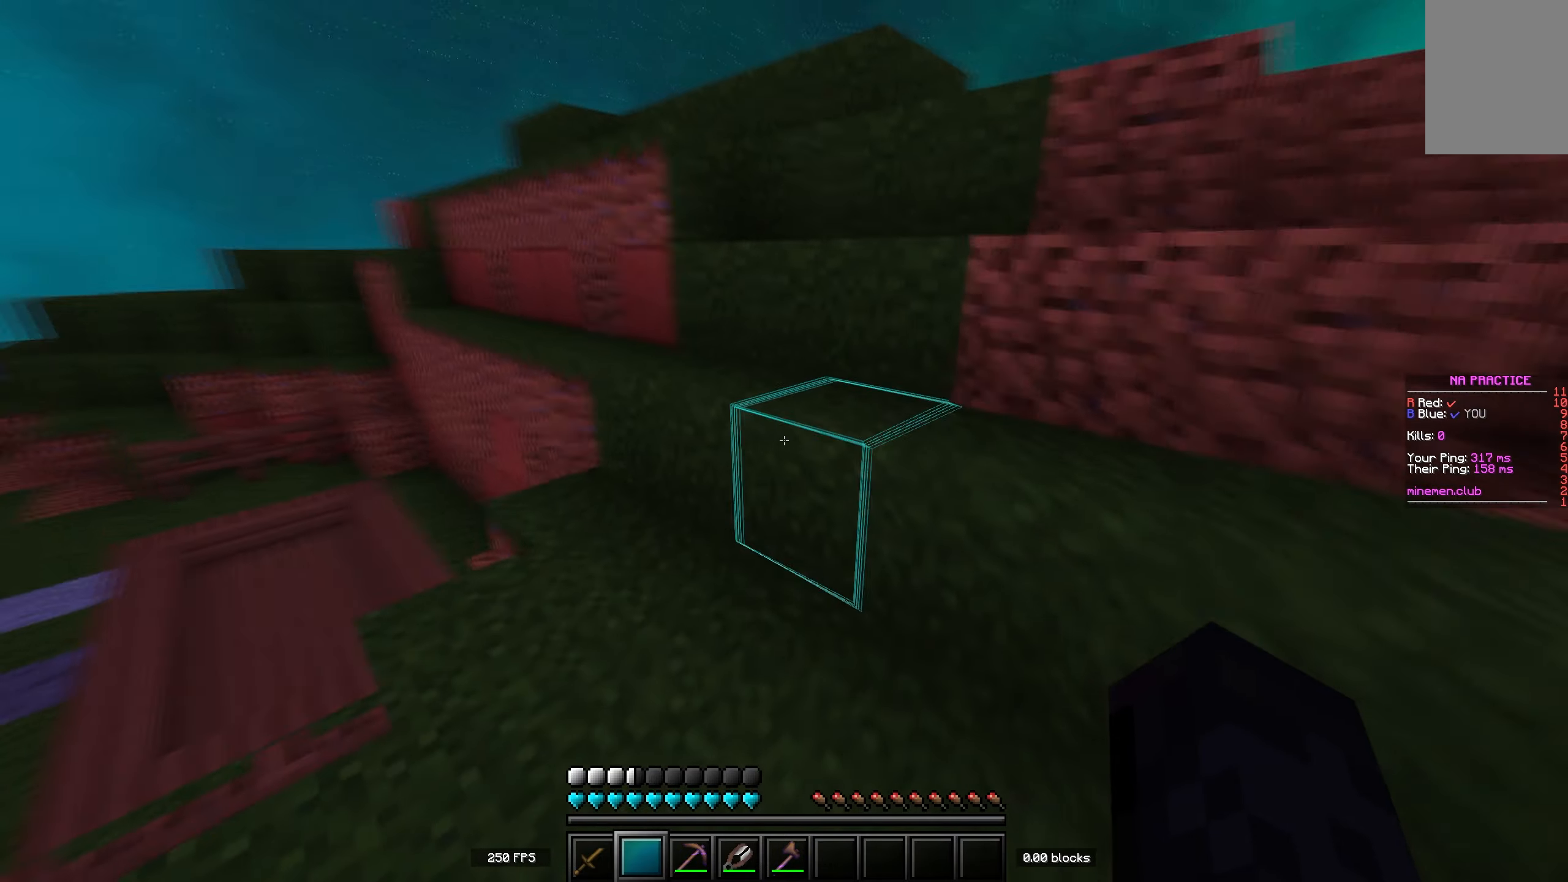
{"keys": ["a", "d", "w"], "events": [[17, "space", "up"], [67, "a", "down"], [150, "a", "up"], [150, "space", "down"], [417, "a", "down"], [450, "space", "up"], [500, "d", "down"]]}
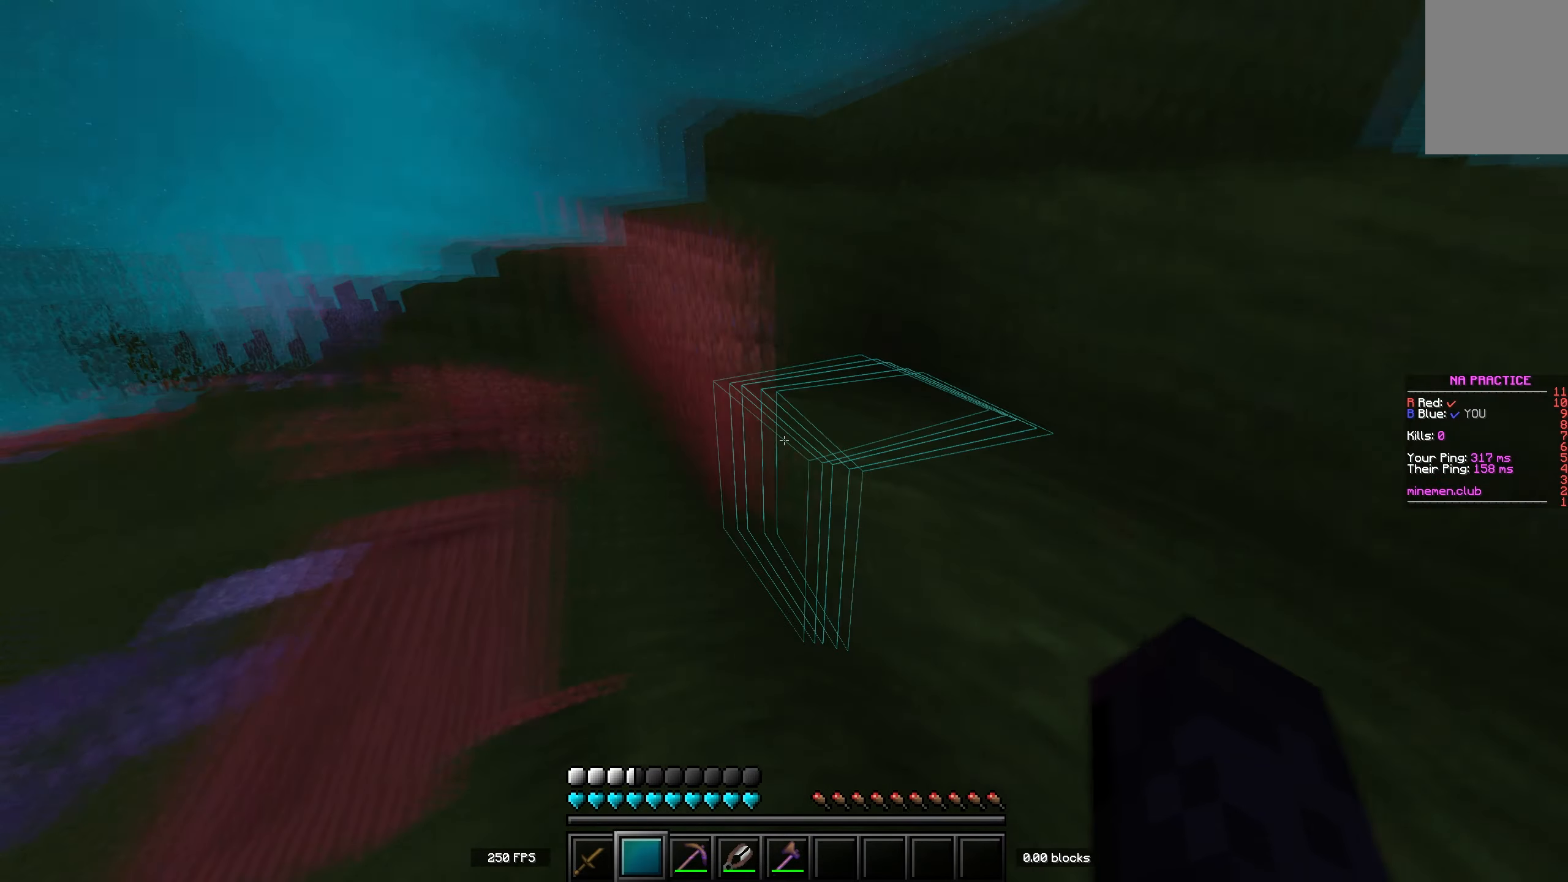
{"keys": ["d", "w"], "events": [[17, "a", "up"], [17, "space", "down"], [383, "space", "up"]]}
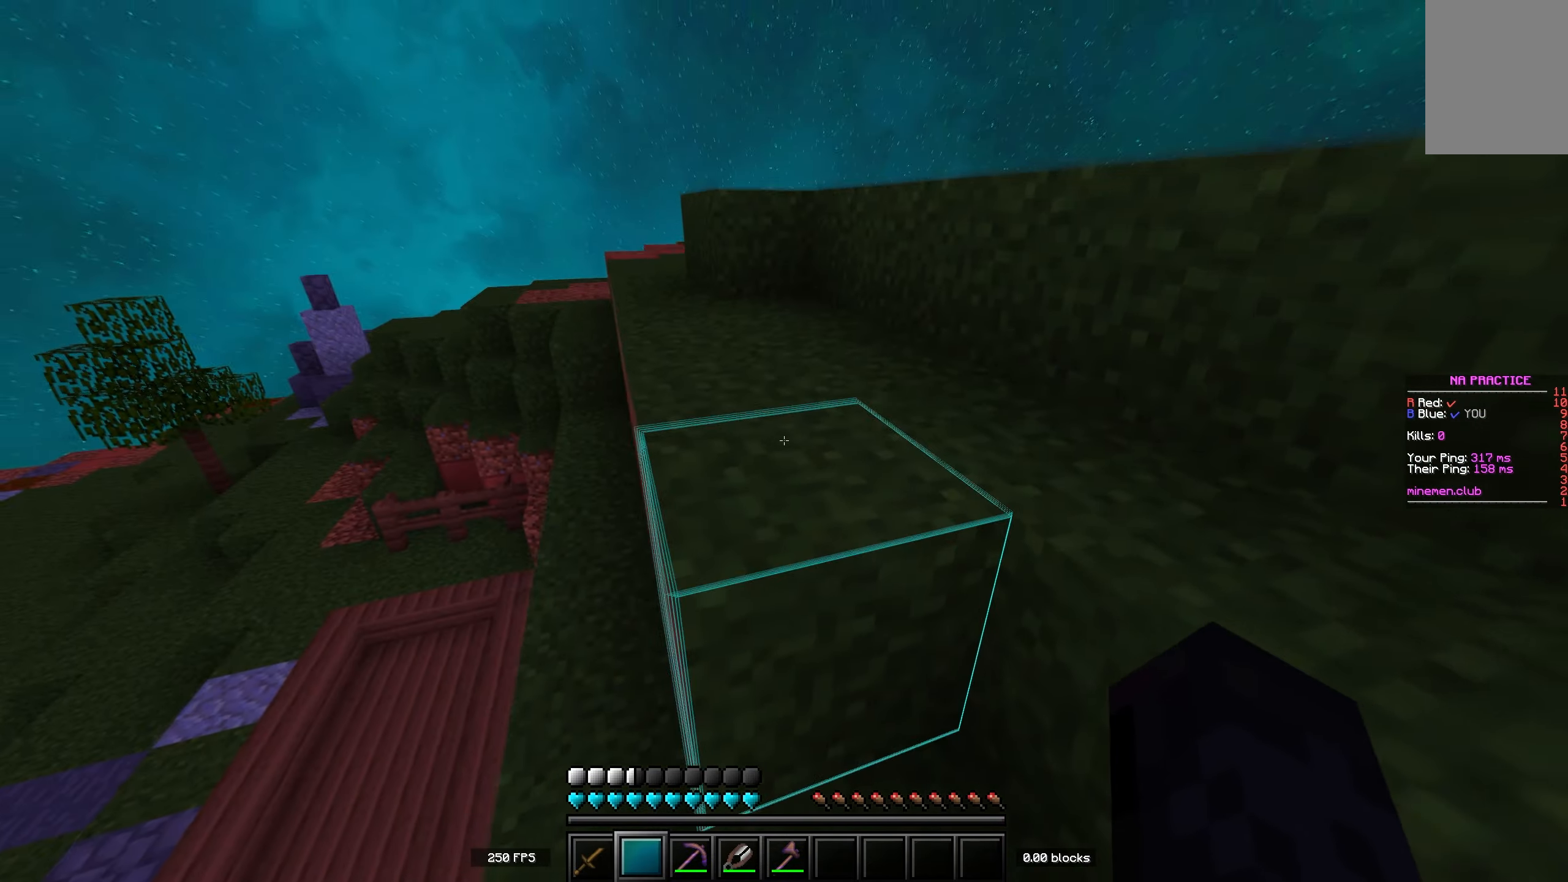
{"keys": ["space", "w"], "events": [[17, "space", "down"], [117, "d", "up"], [283, "space", "up"], [450, "space", "down"]]}
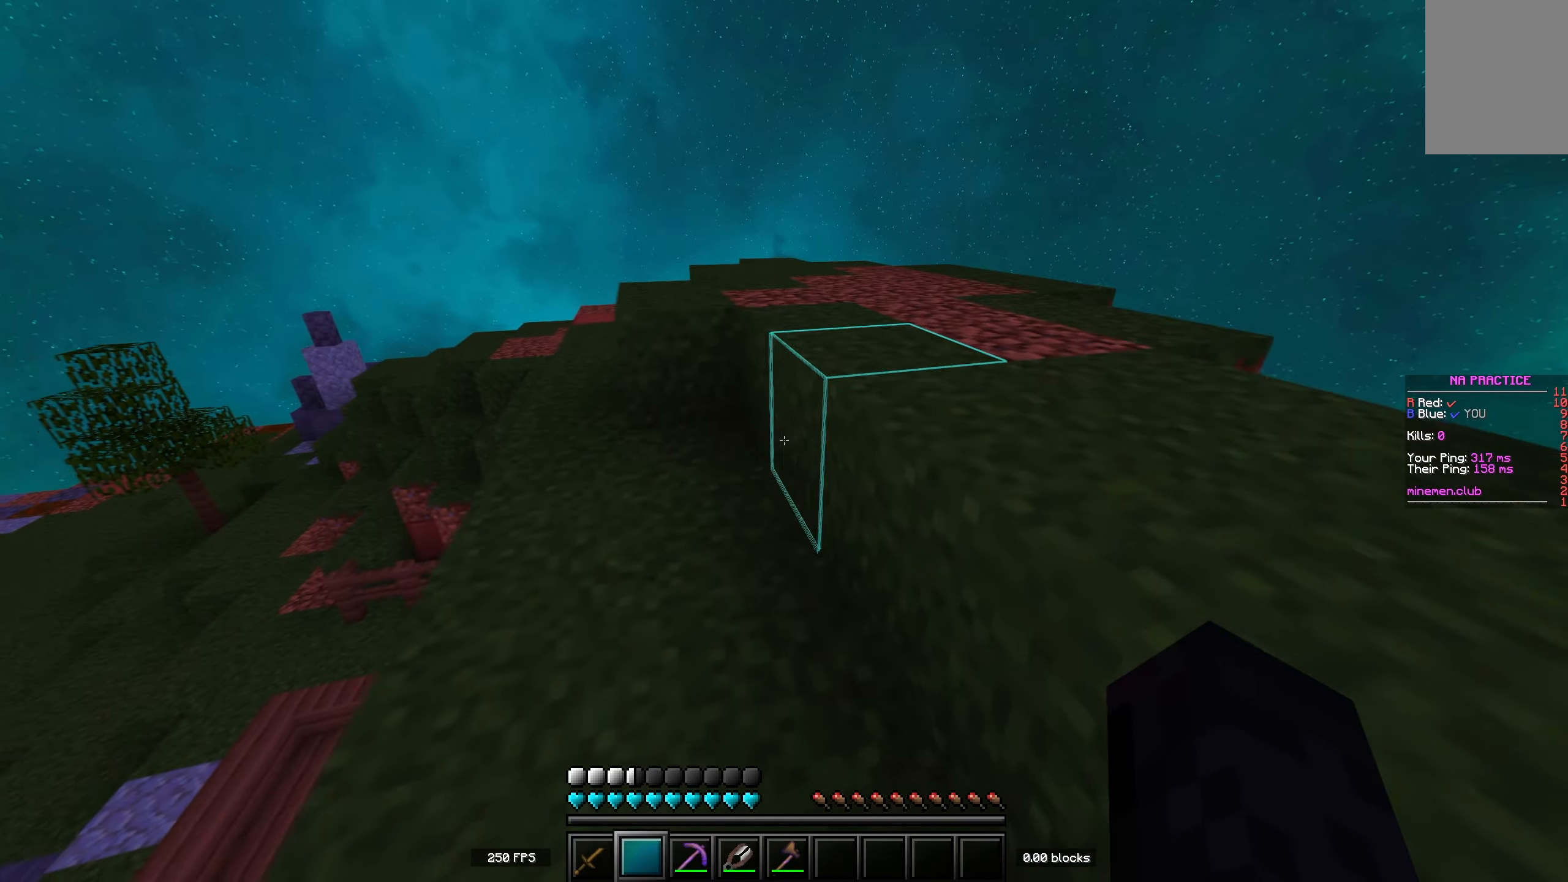
{"keys": ["w"], "events": [[217, "space", "up"]]}
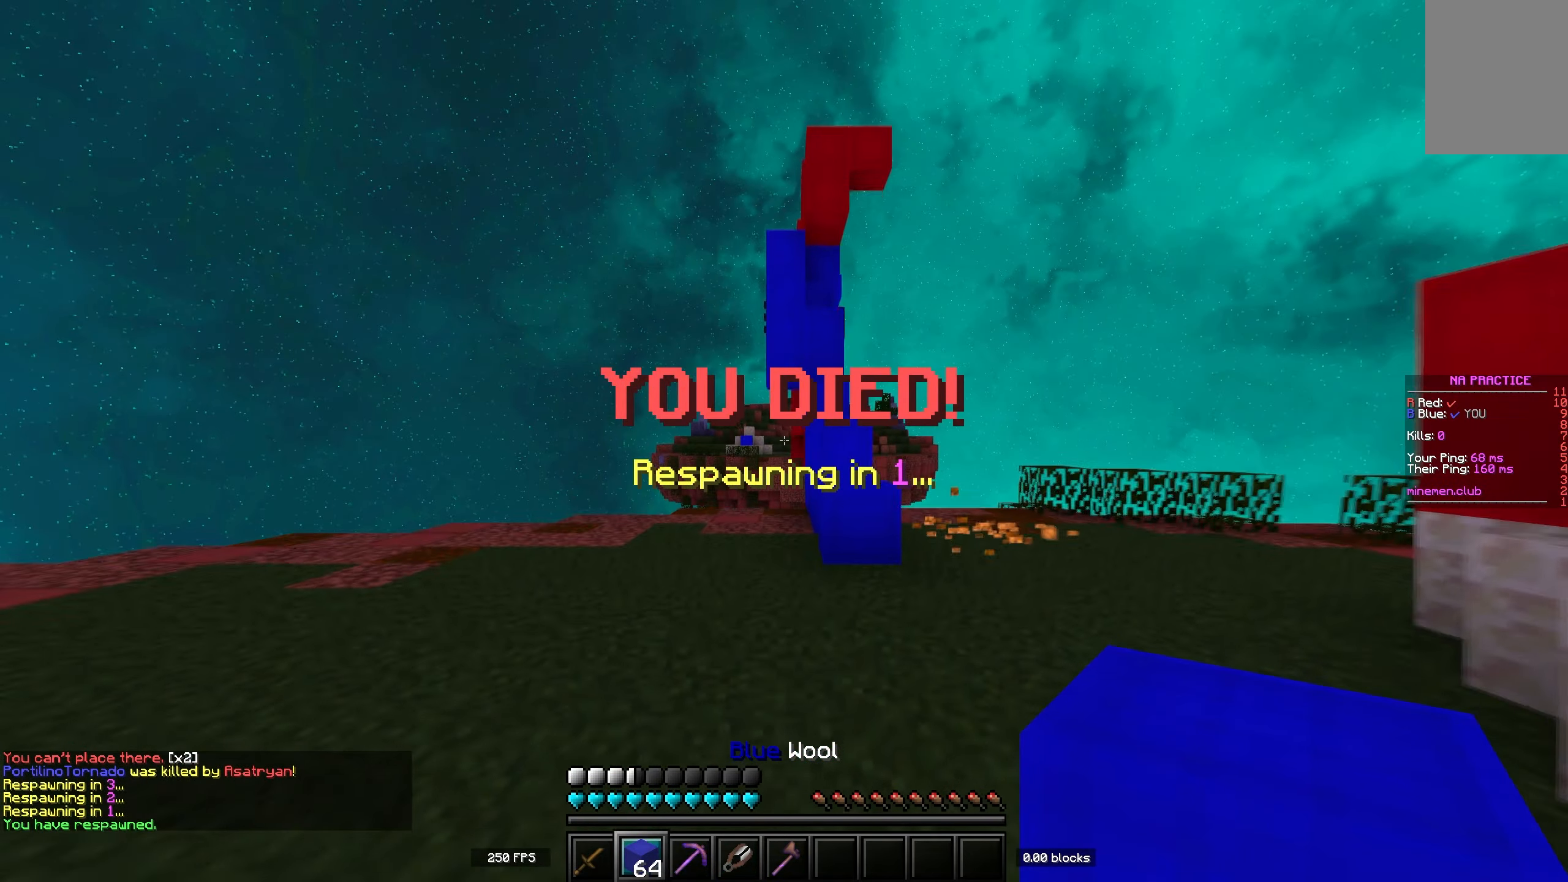
{"keys": ["w"], "events": [[100, "w", "up"], [200, "w", "down"]]}
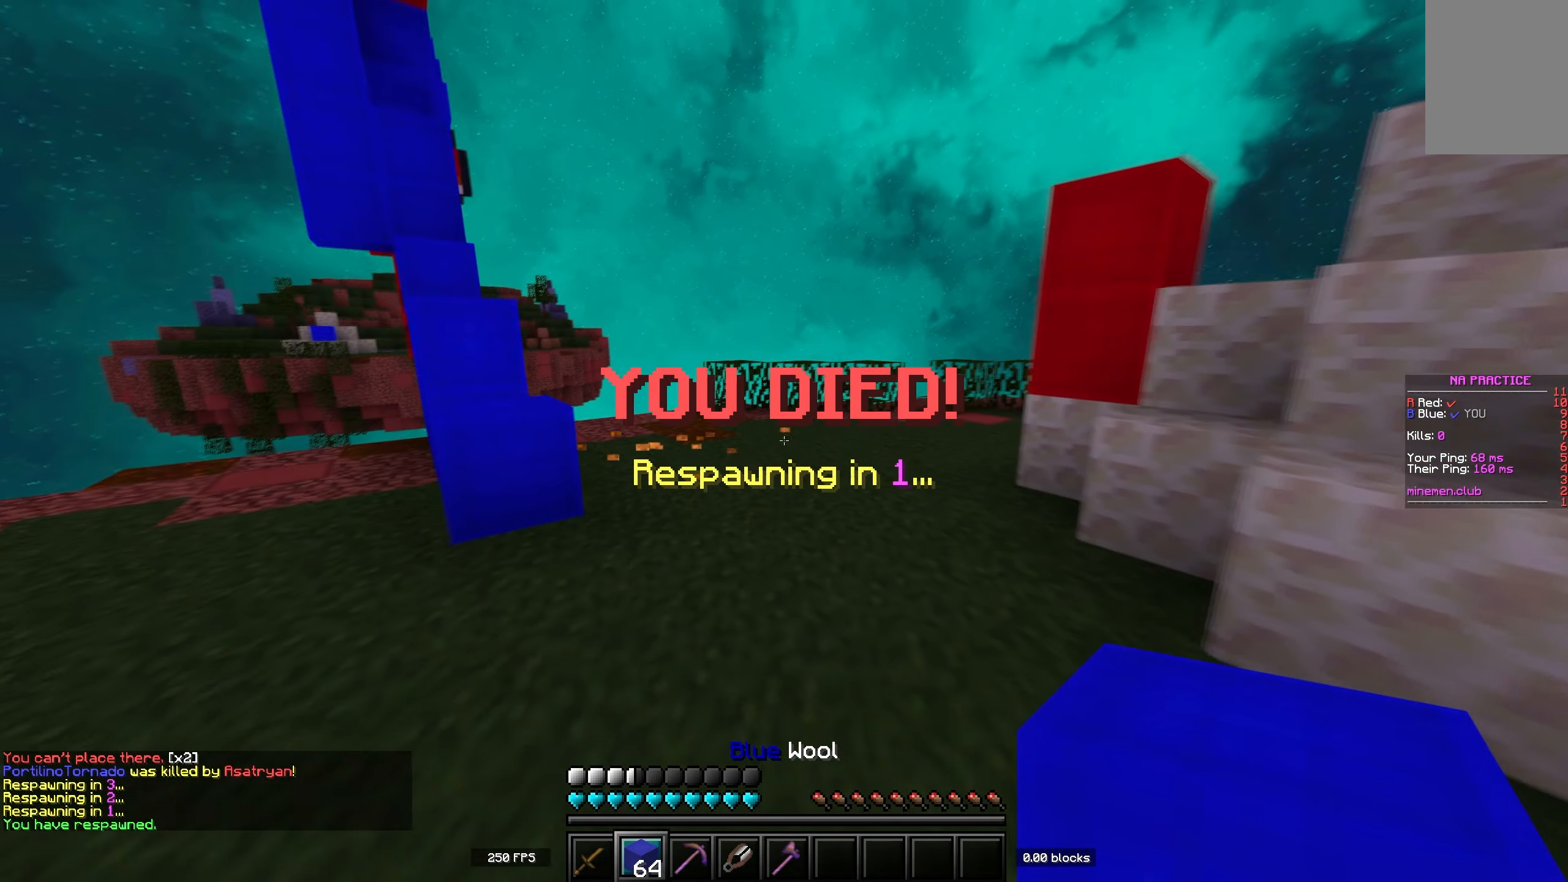
{"keys": ["a", "w"], "events": [[133, "a", "down"], [283, "a", "up"], [450, "a", "down"]]}
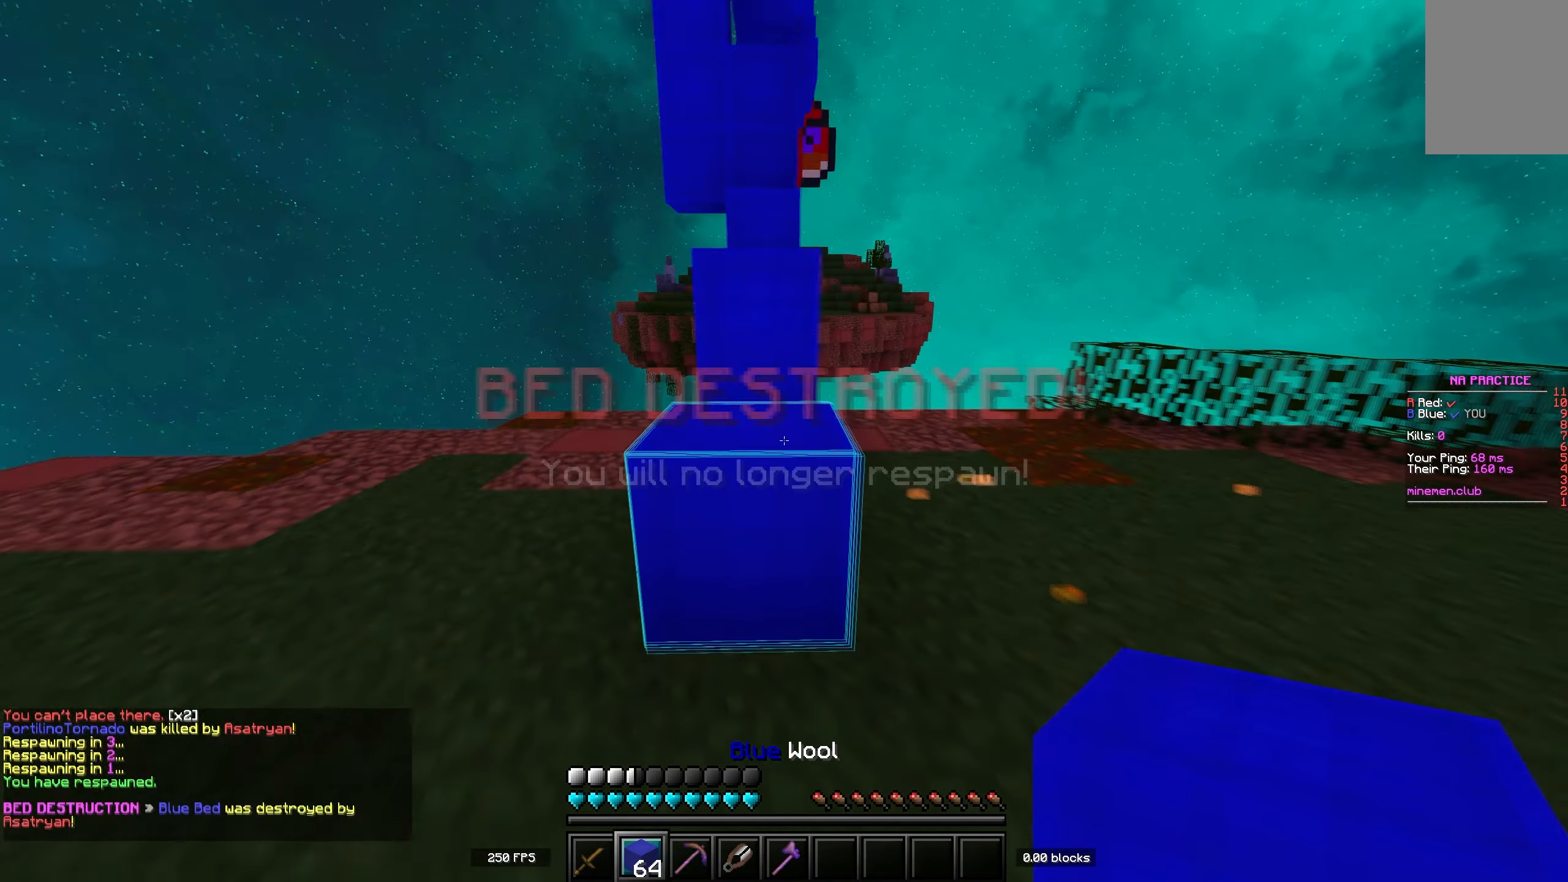
{"keys": ["d", "space", "w"], "events": [[100, "a", "up"], [117, "space", "down"], [350, "space", "up"], [383, "d", "down"], [467, "space", "down"]]}
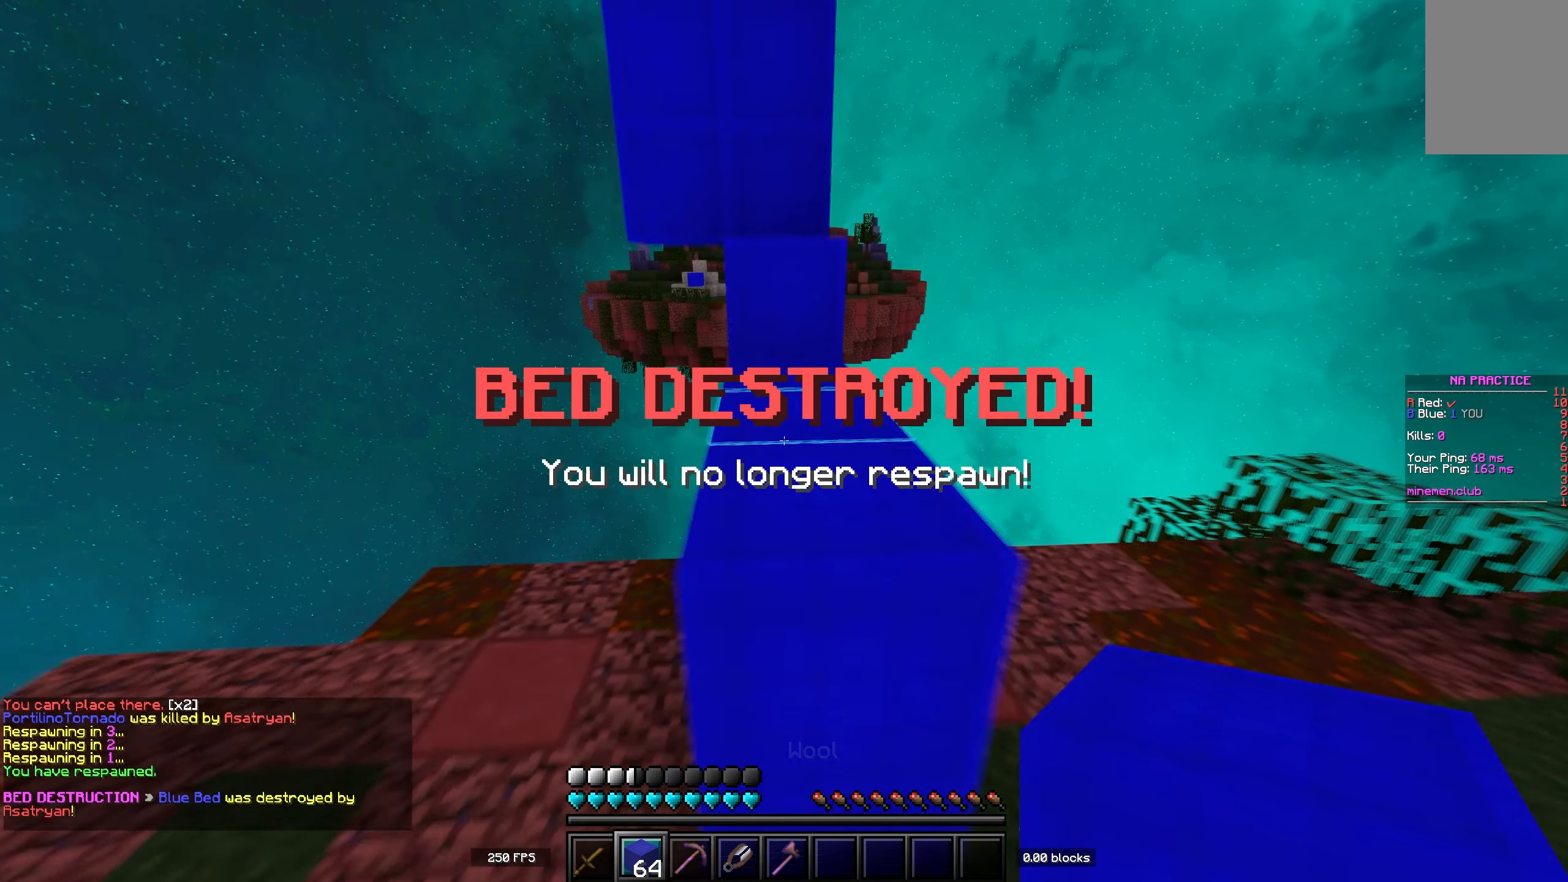
{"keys": ["space", "w"], "events": [[83, "d", "up"], [167, "a", "down"], [217, "space", "up"], [333, "a", "up"], [450, "space", "down"]]}
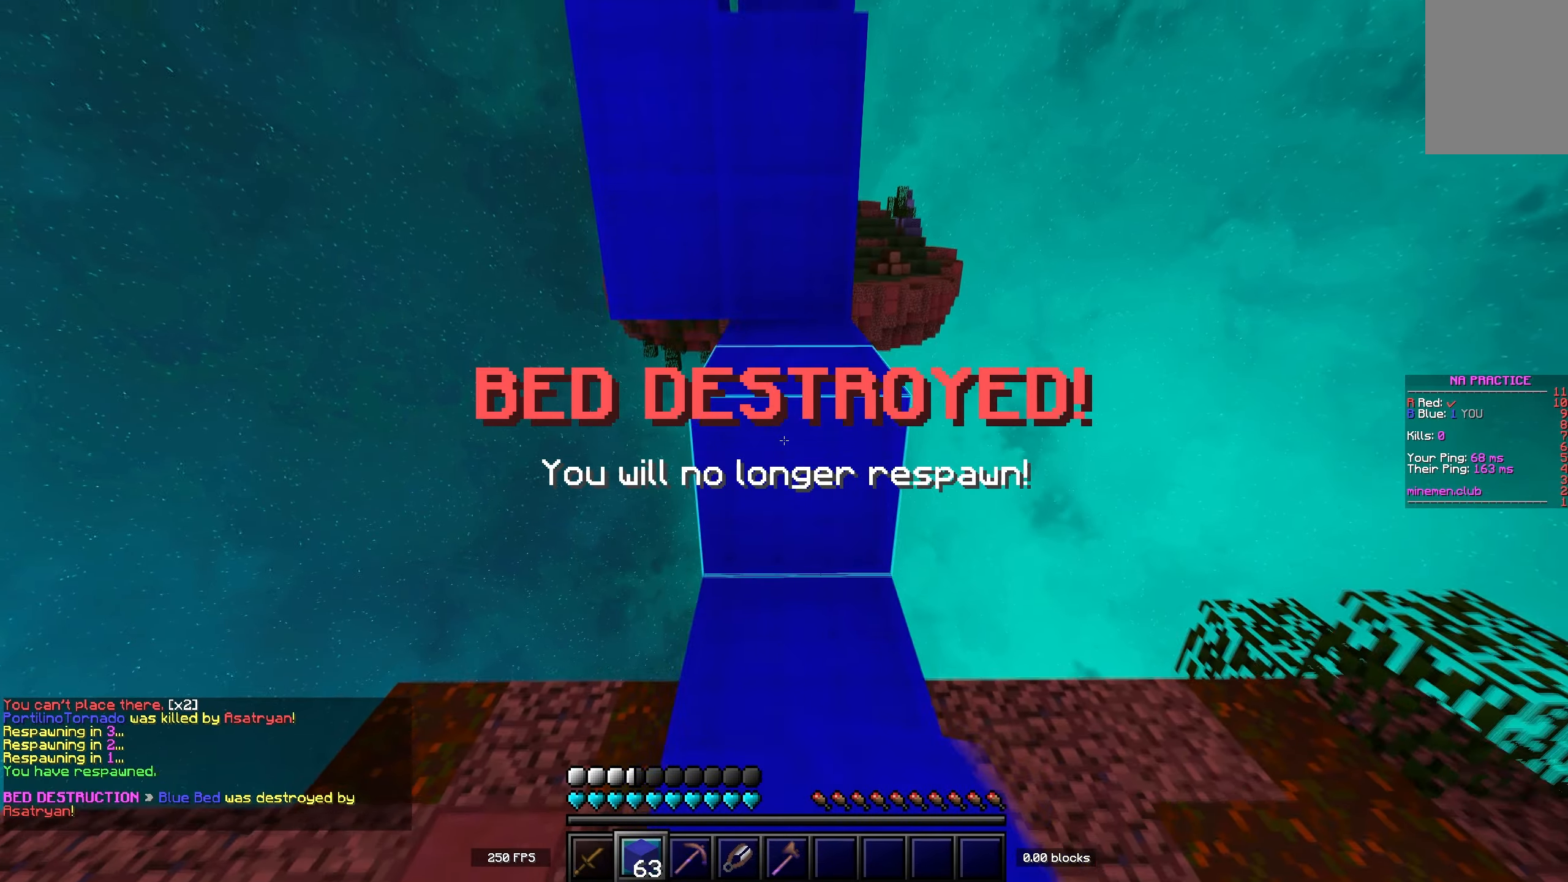
{"keys": ["a", "space", "w"], "events": [[167, "a", "down"], [183, "space", "up"], [367, "space", "down"]]}
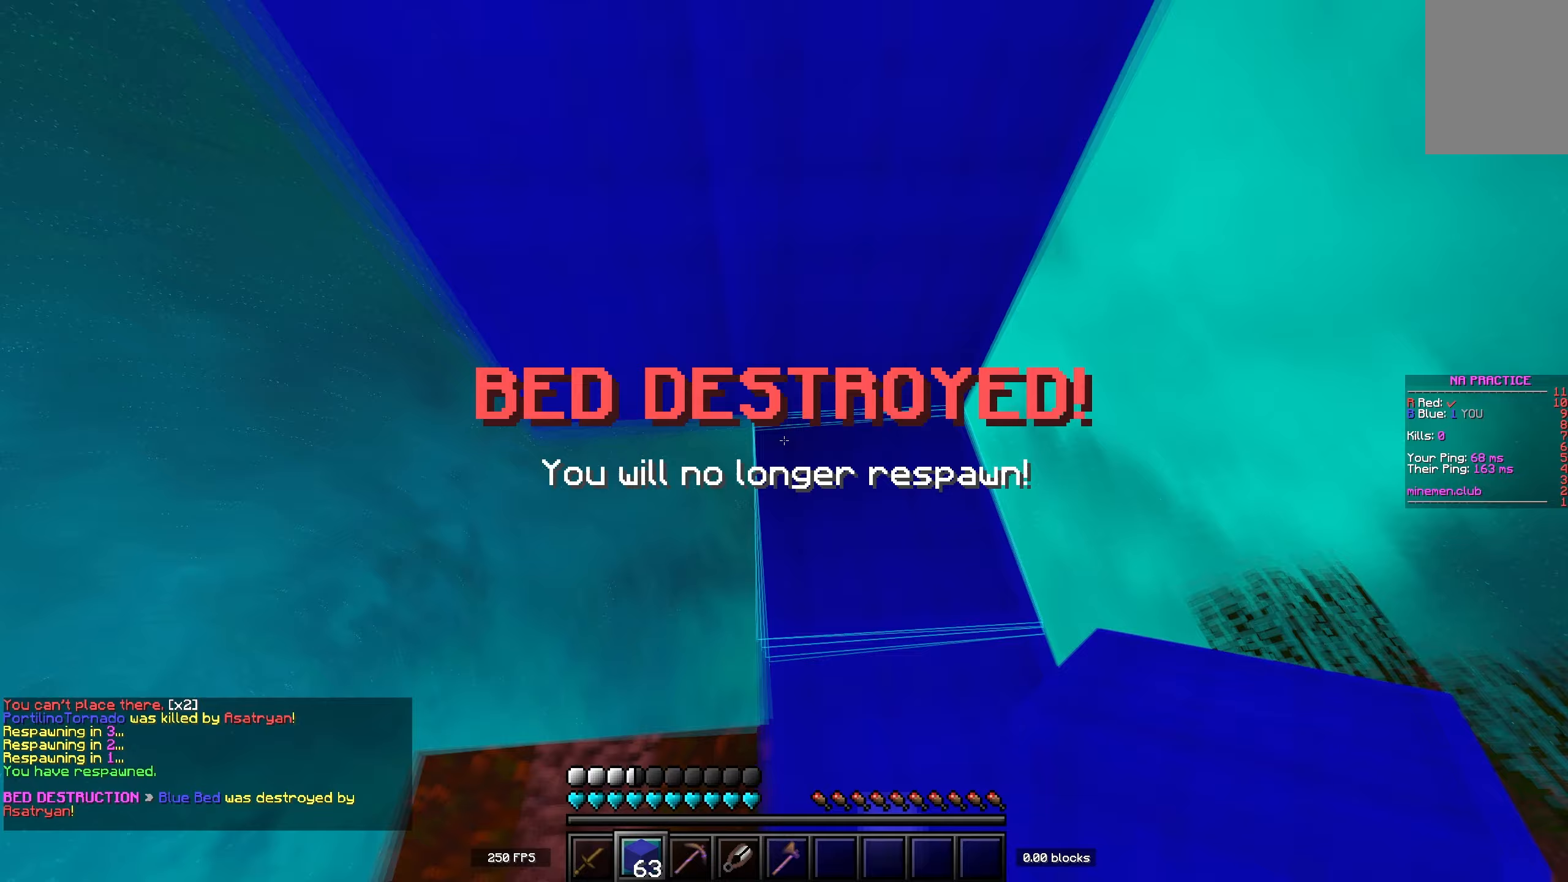
{"keys": ["a", "d", "space", "w"], "events": [[117, "a", "up"], [133, "space", "up"], [133, "w", "up"], [317, "space", "down"], [350, "d", "down"], [433, "a", "down"], [433, "w", "down"]]}
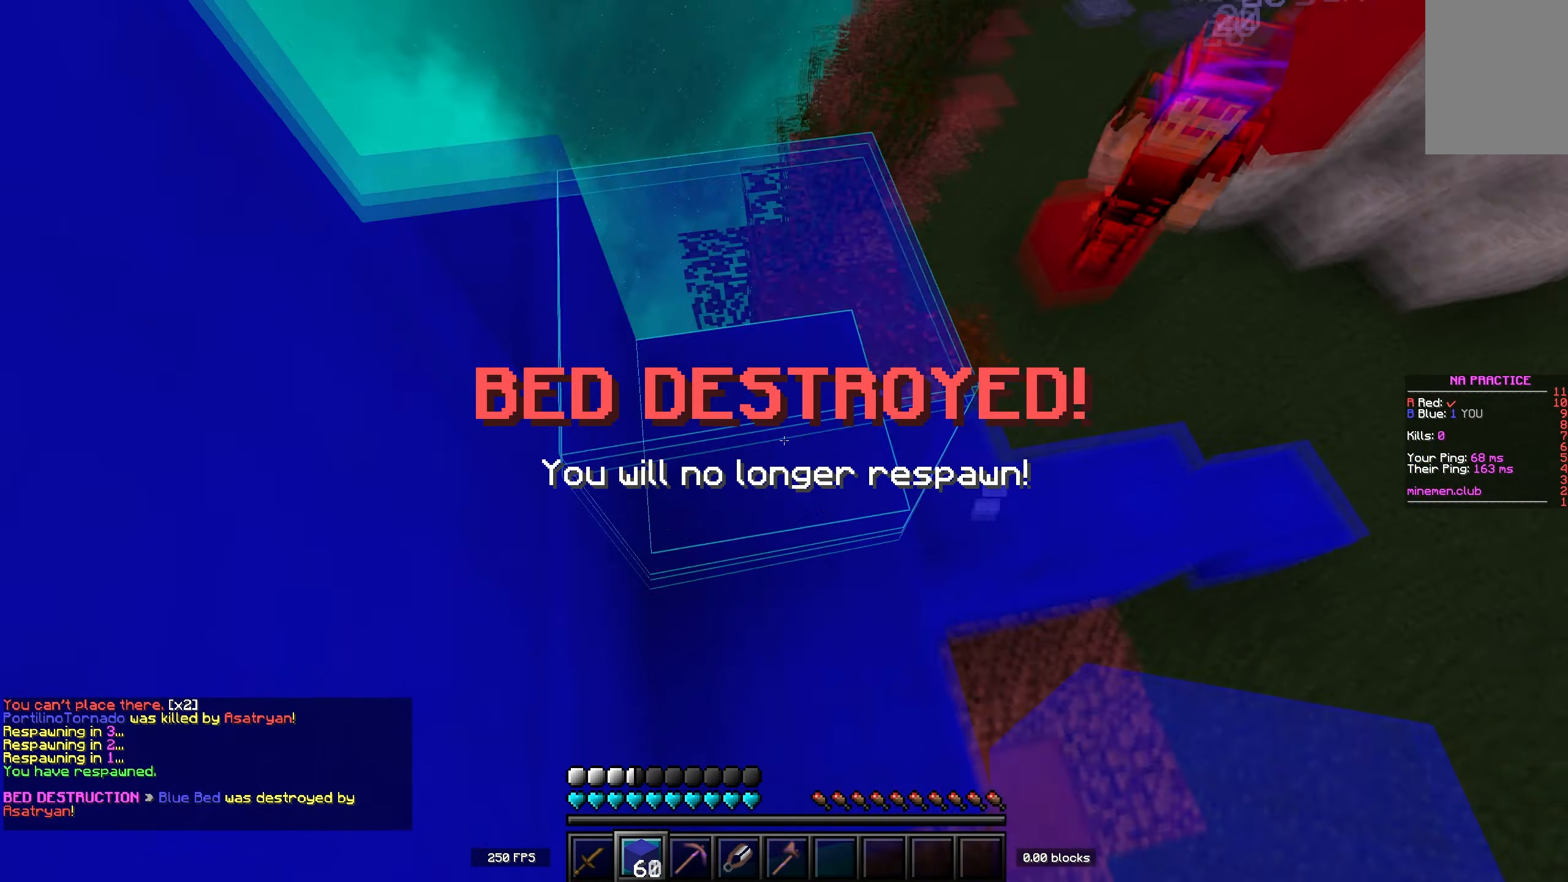
{"keys": ["a", "s", "space"], "events": [[83, "d", "up"], [83, "w", "up"], [100, "space", "up"], [183, "s", "down"], [233, "space", "down"]]}
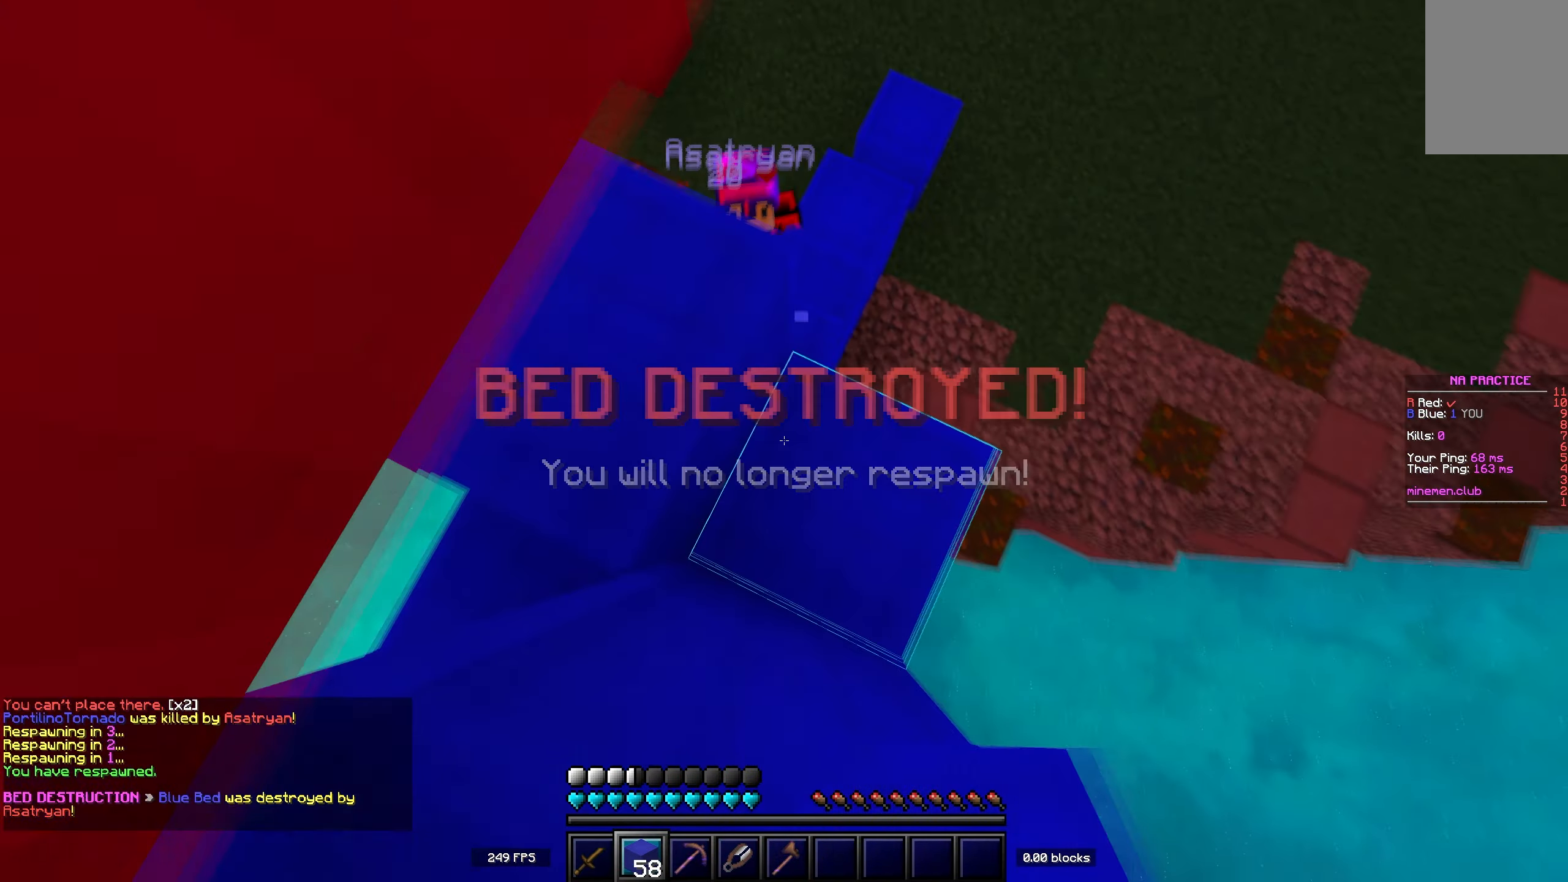
{"keys": ["a", "s", "space"], "events": [[117, "space", "up"], [217, "a", "up"], [250, "space", "down"], [283, "a", "down"]]}
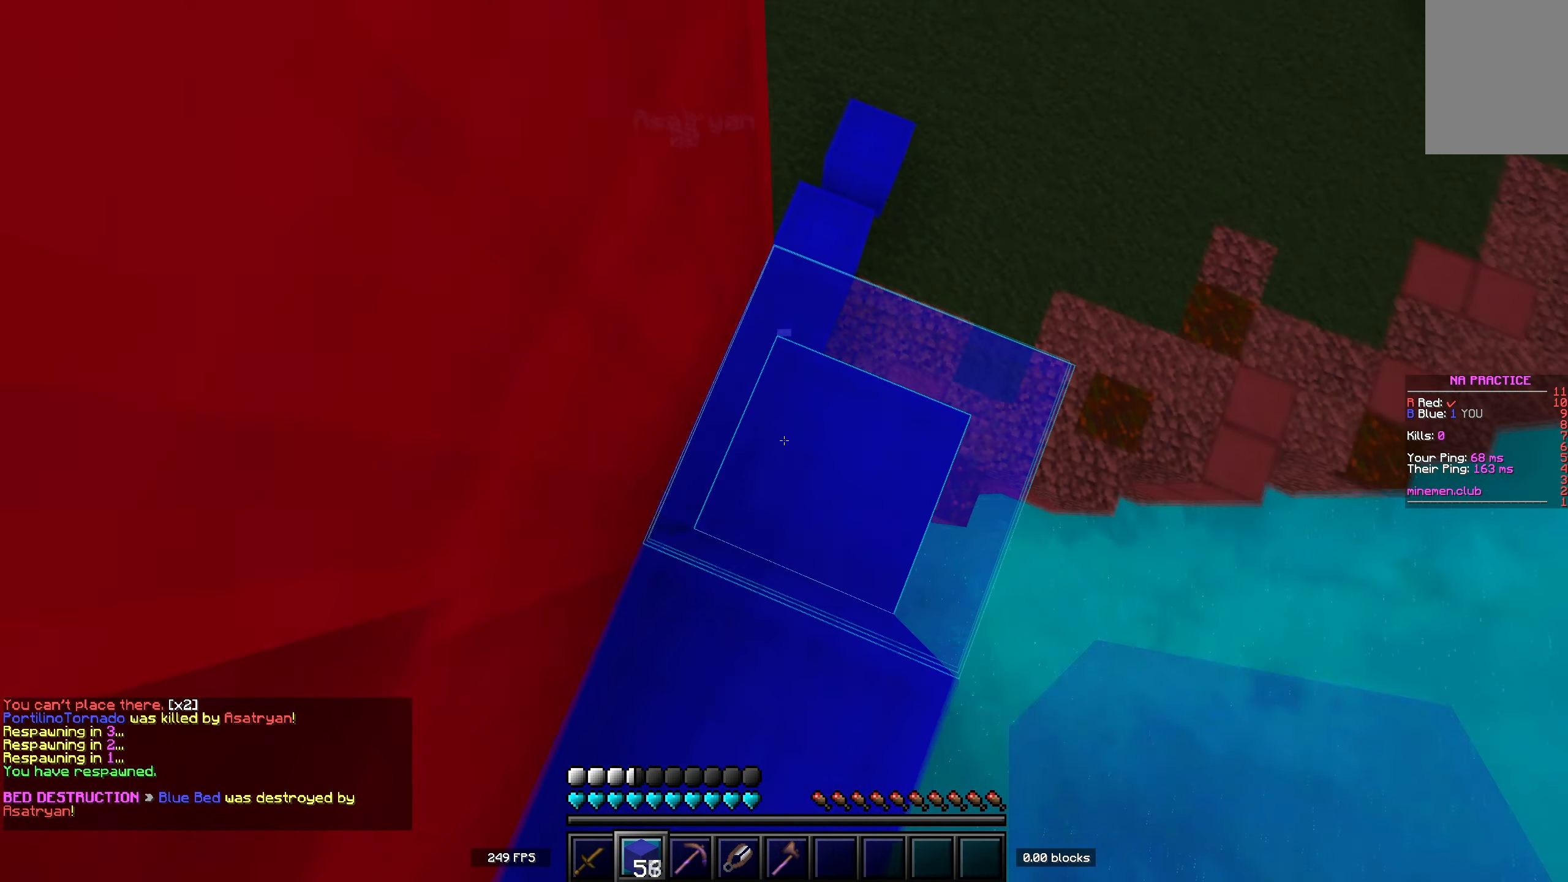
{"keys": ["a", "w"], "events": [[50, "space", "up"], [150, "a", "up"], [150, "space", "down"], [167, "s", "up"], [333, "a", "down"], [383, "w", "down"], [450, "space", "up"]]}
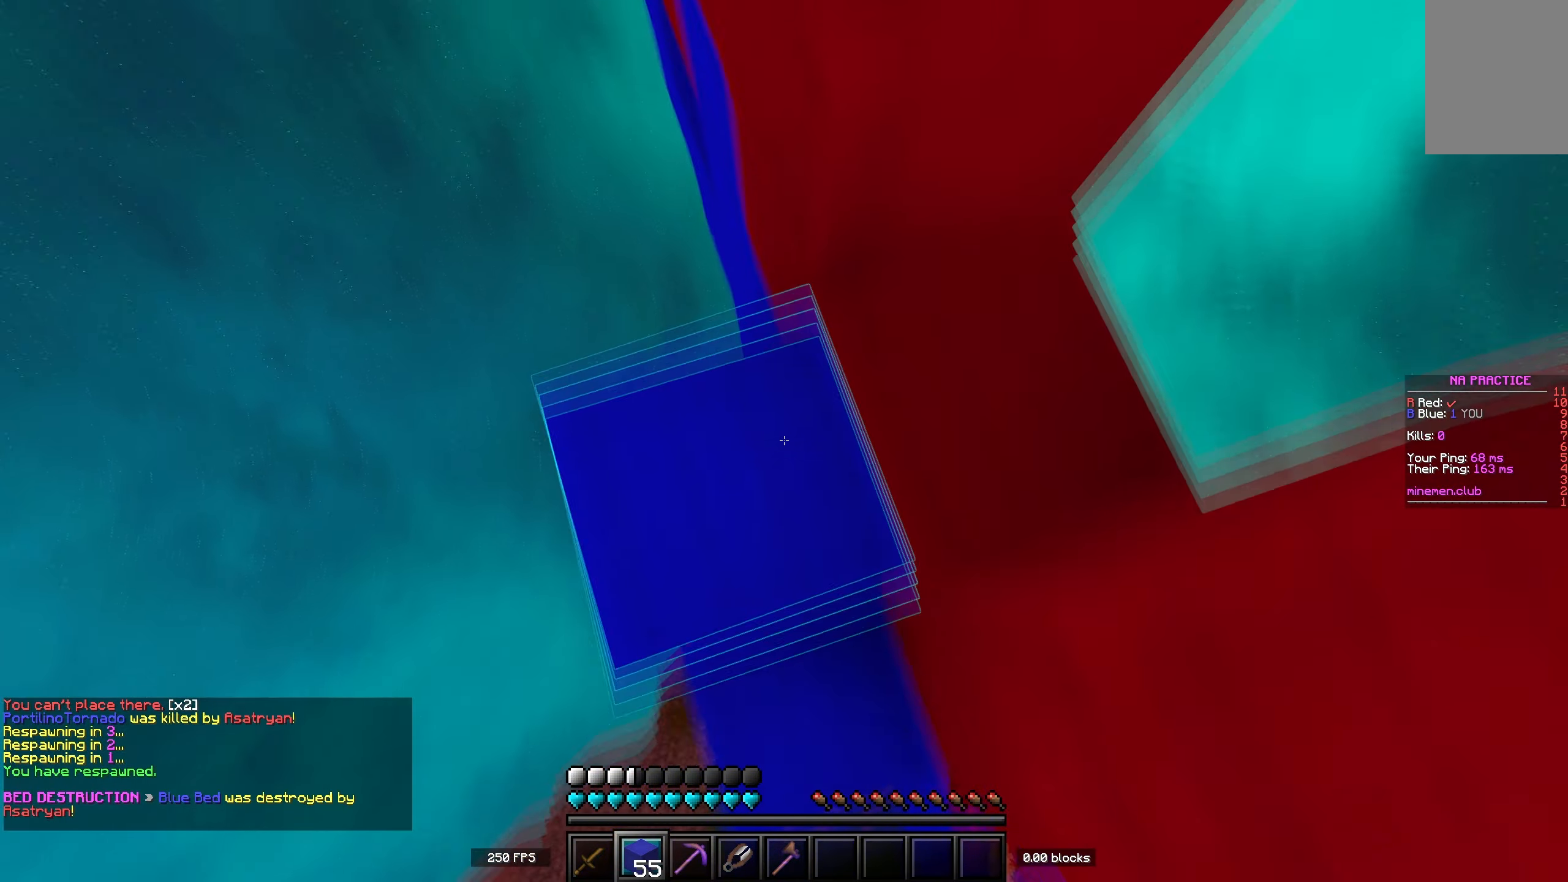
{"keys": ["d", "space", "w"], "events": [[50, "a", "up"], [167, "space", "down"], [317, "d", "down"]]}
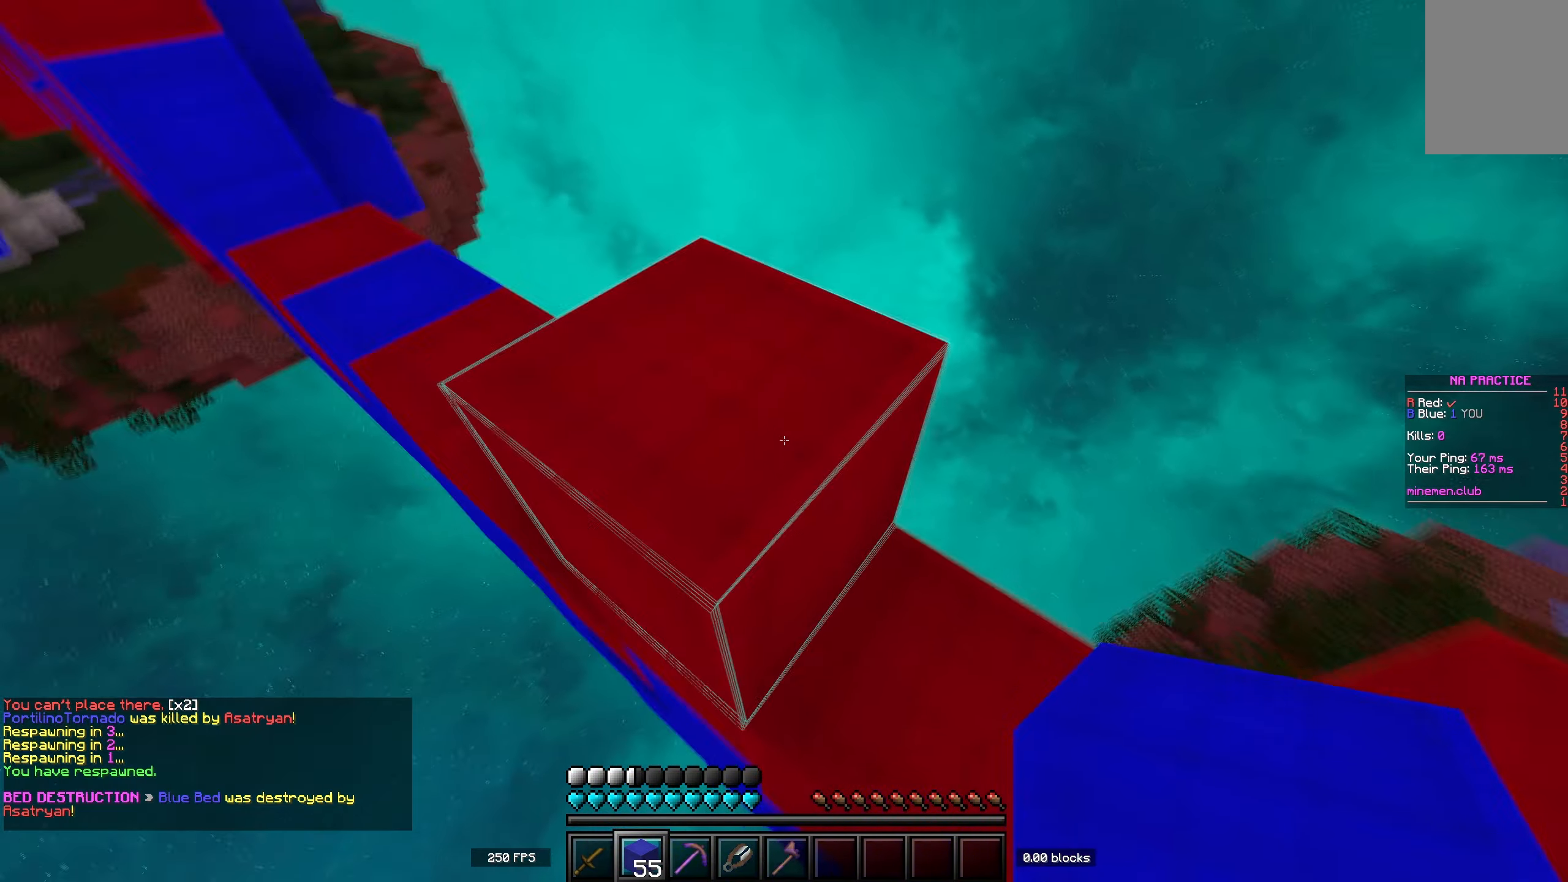
{"keys": ["w"], "events": [[33, "space", "up"], [133, "space", "down"], [217, "a", "down"], [217, "d", "up"], [350, "space", "up"], [450, "a", "up"]]}
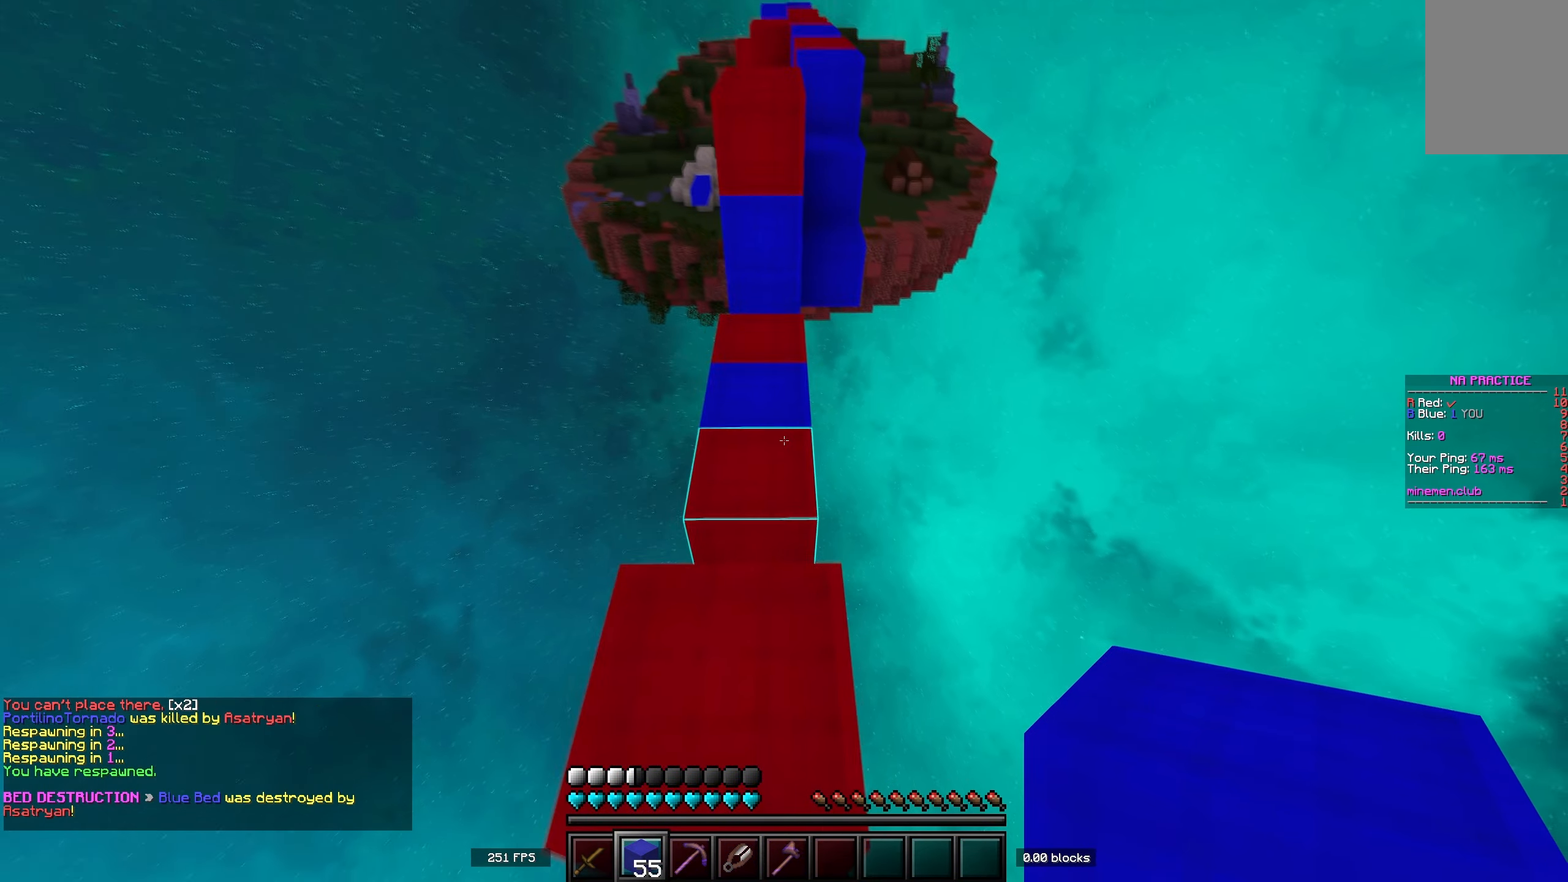
{"keys": ["space", "w"], "events": [[350, "space", "down"]]}
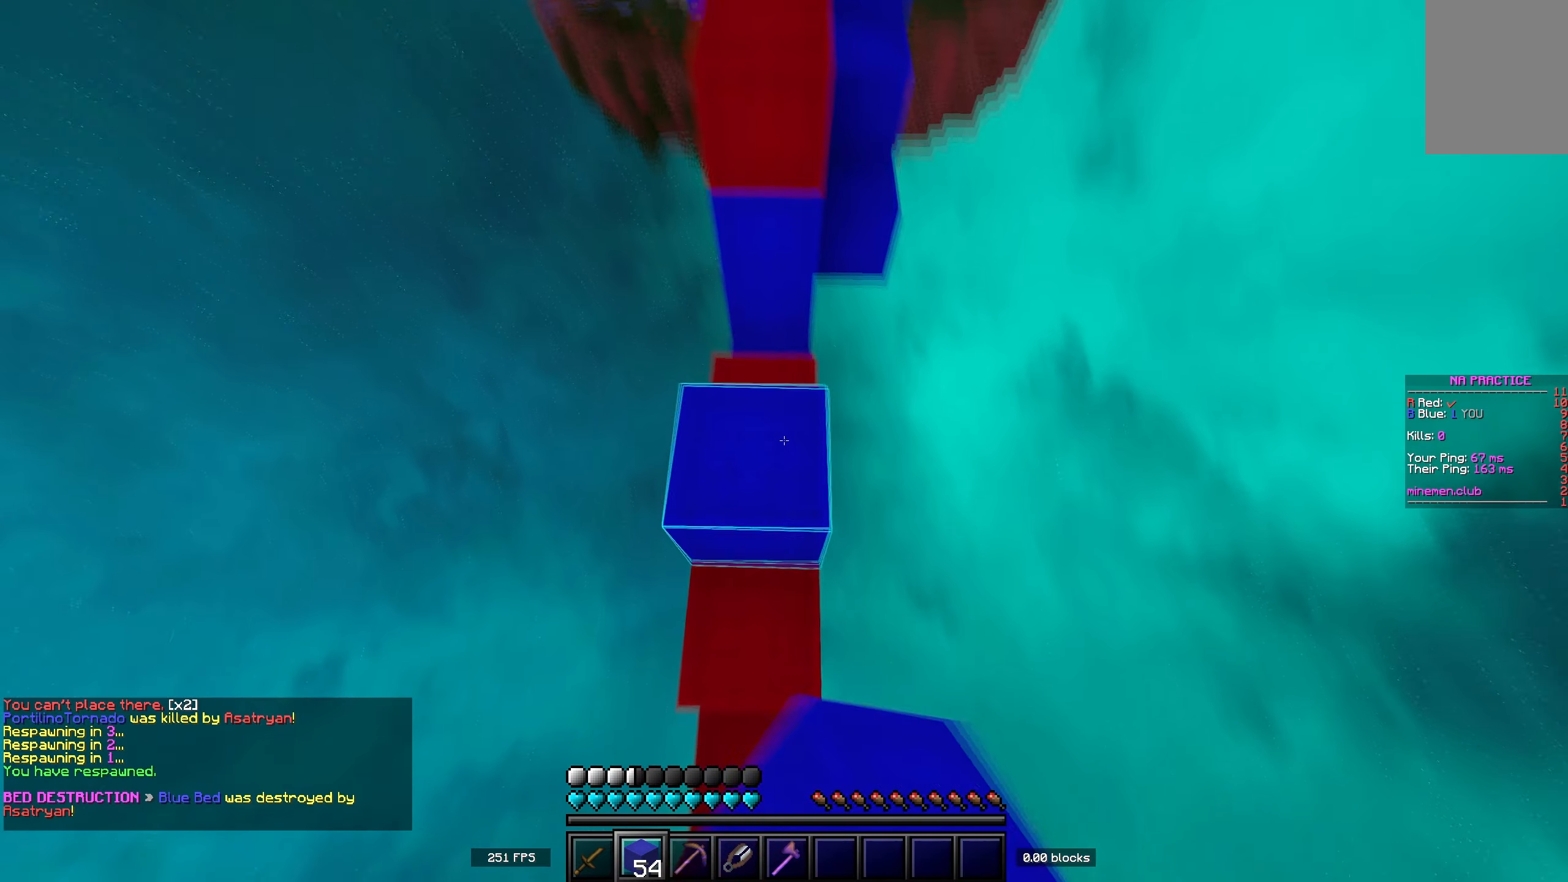
{"keys": ["space", "w"], "events": [[67, "a", "down"], [67, "space", "up"], [150, "a", "up"], [200, "space", "down"]]}
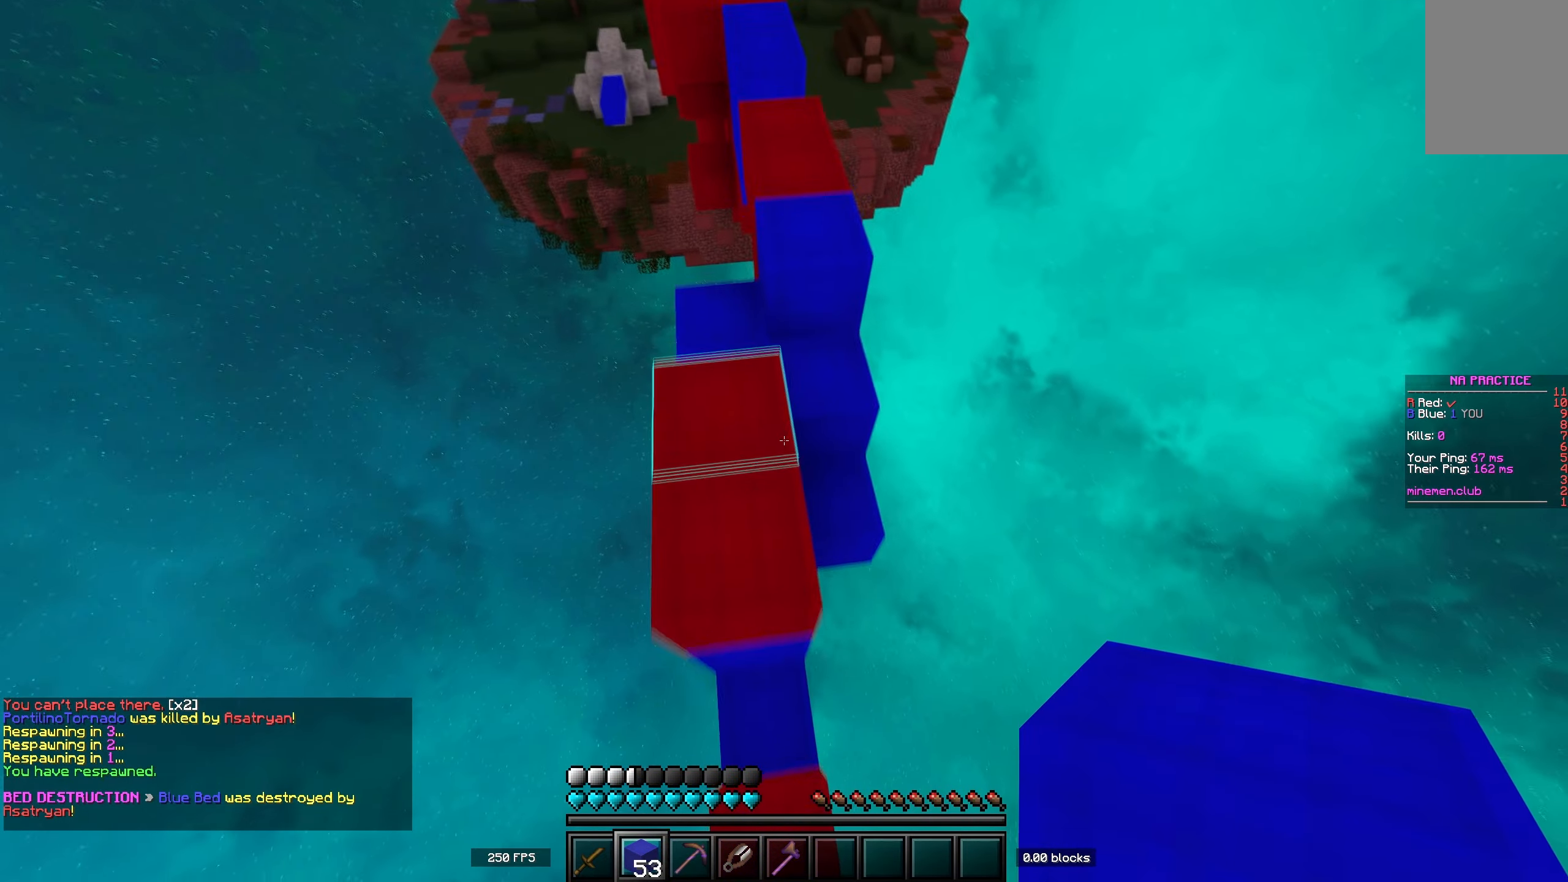
{"keys": ["space", "w"], "events": [[50, "space", "up"], [317, "space", "down"]]}
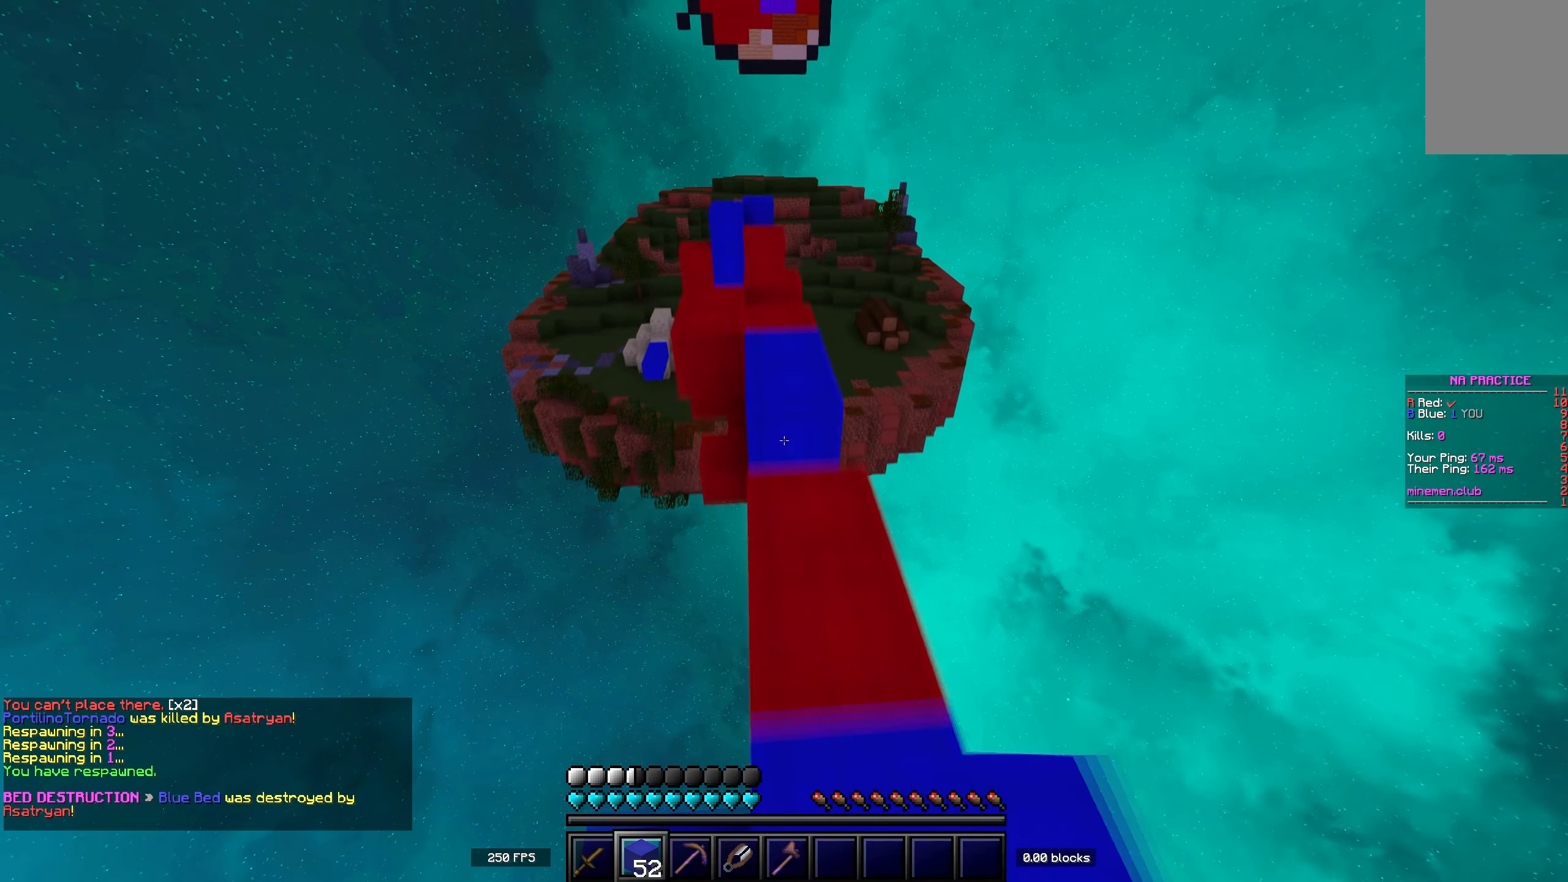
{"keys": ["space", "w"], "events": [[217, "space", "up"], [433, "space", "down"]]}
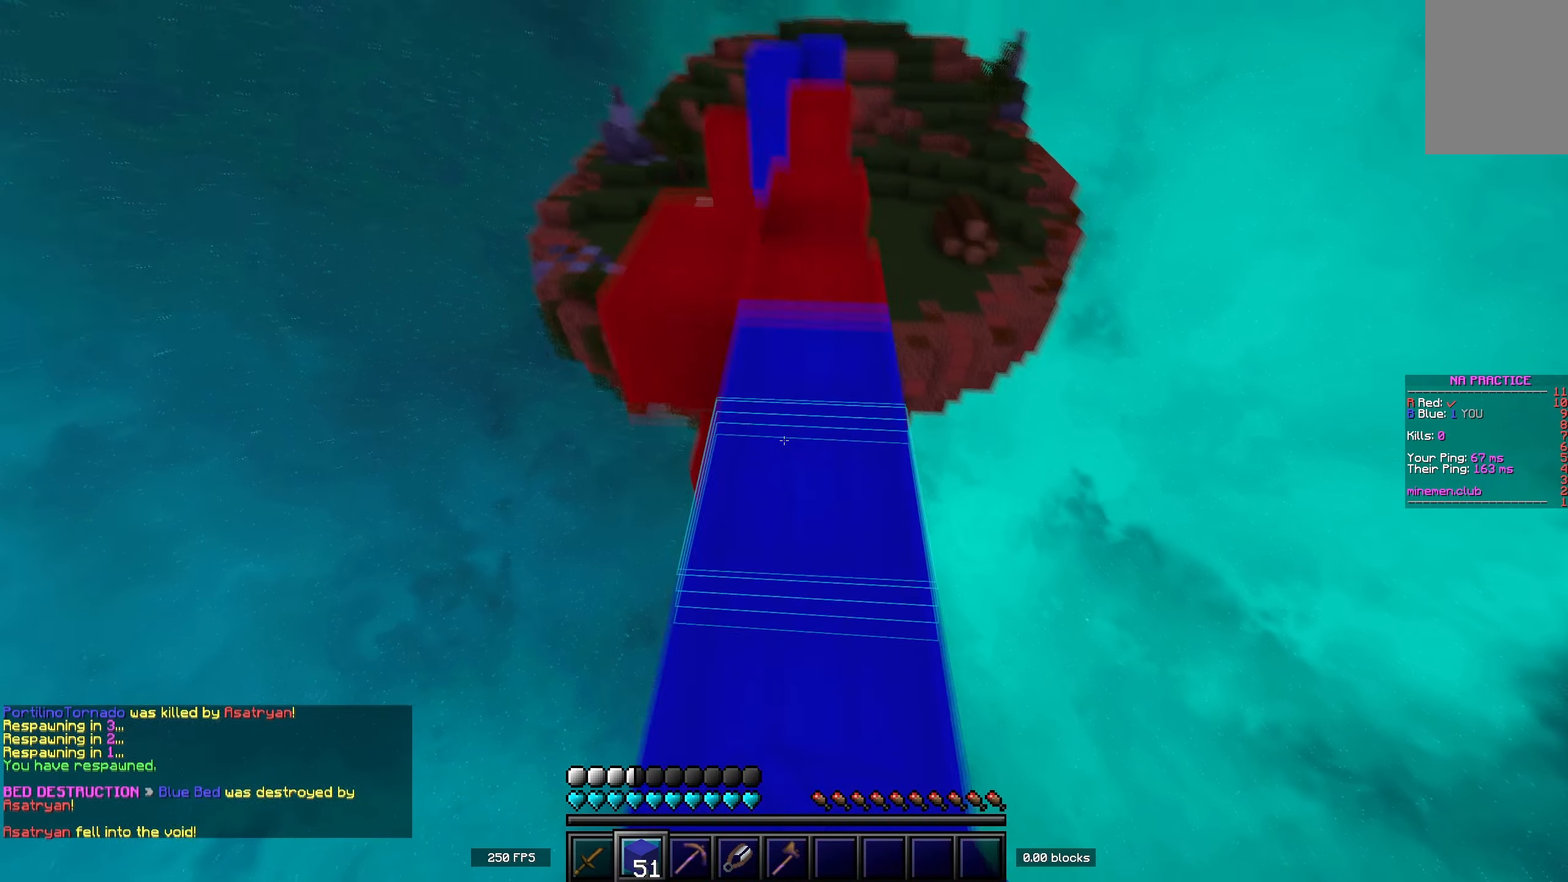
{"keys": ["w"], "events": [[50, "a", "down"], [117, "a", "up"], [283, "a", "down"], [333, "space", "up"], [450, "a", "up"]]}
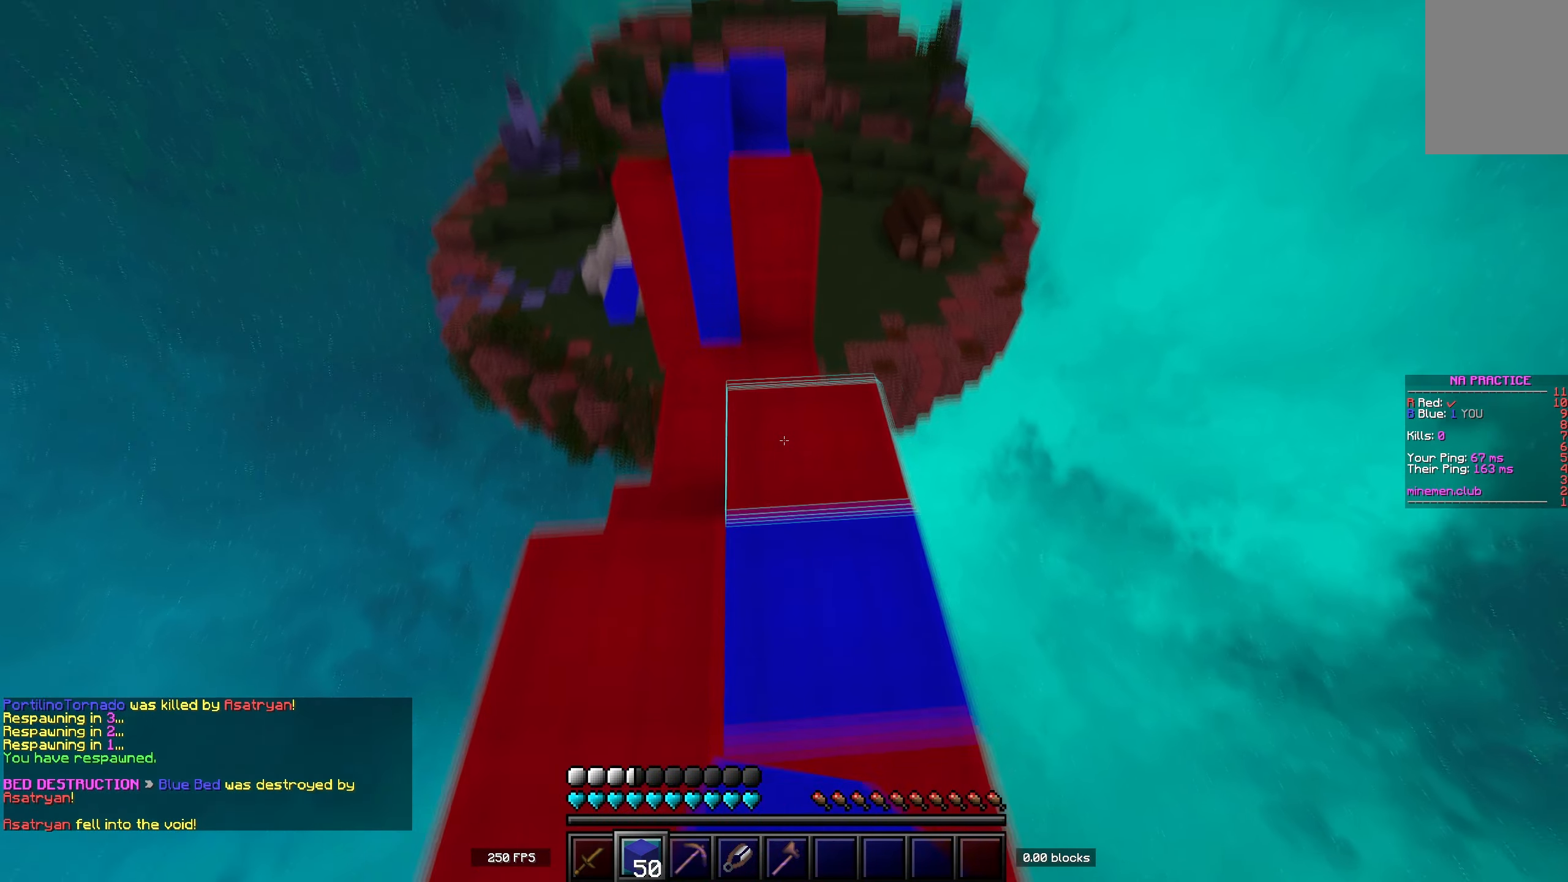
{"keys": ["space", "w"], "events": [[333, "space", "down"]]}
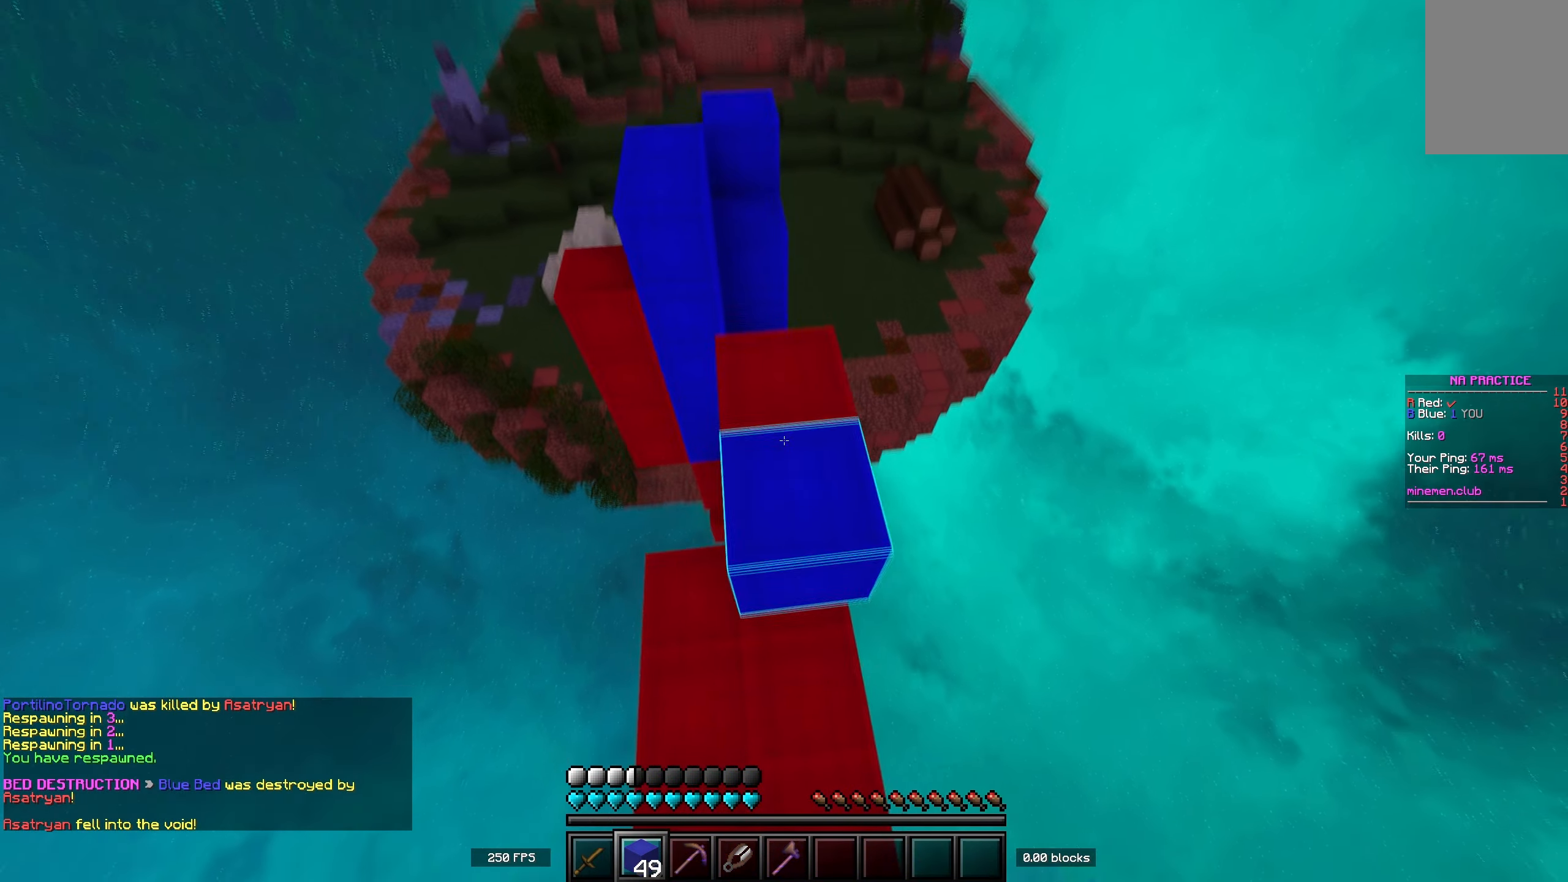
{"keys": ["space", "w"], "events": [[67, "space", "up"], [183, "a", "down"], [300, "a", "up"], [350, "space", "down"]]}
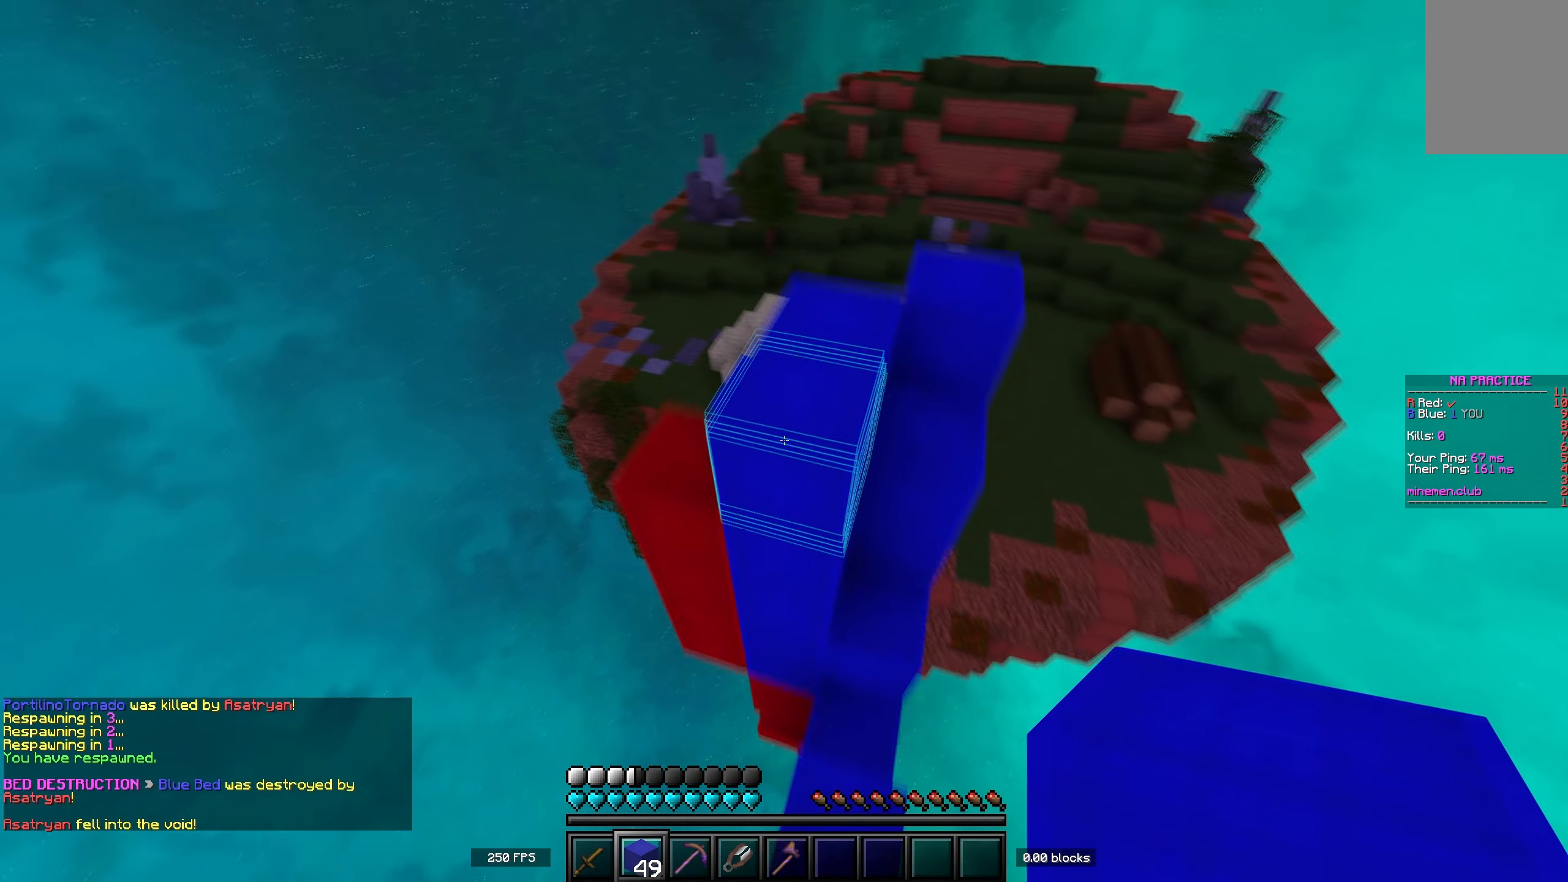
{"keys": ["space", "w"], "events": [[117, "space", "up"], [500, "space", "down"]]}